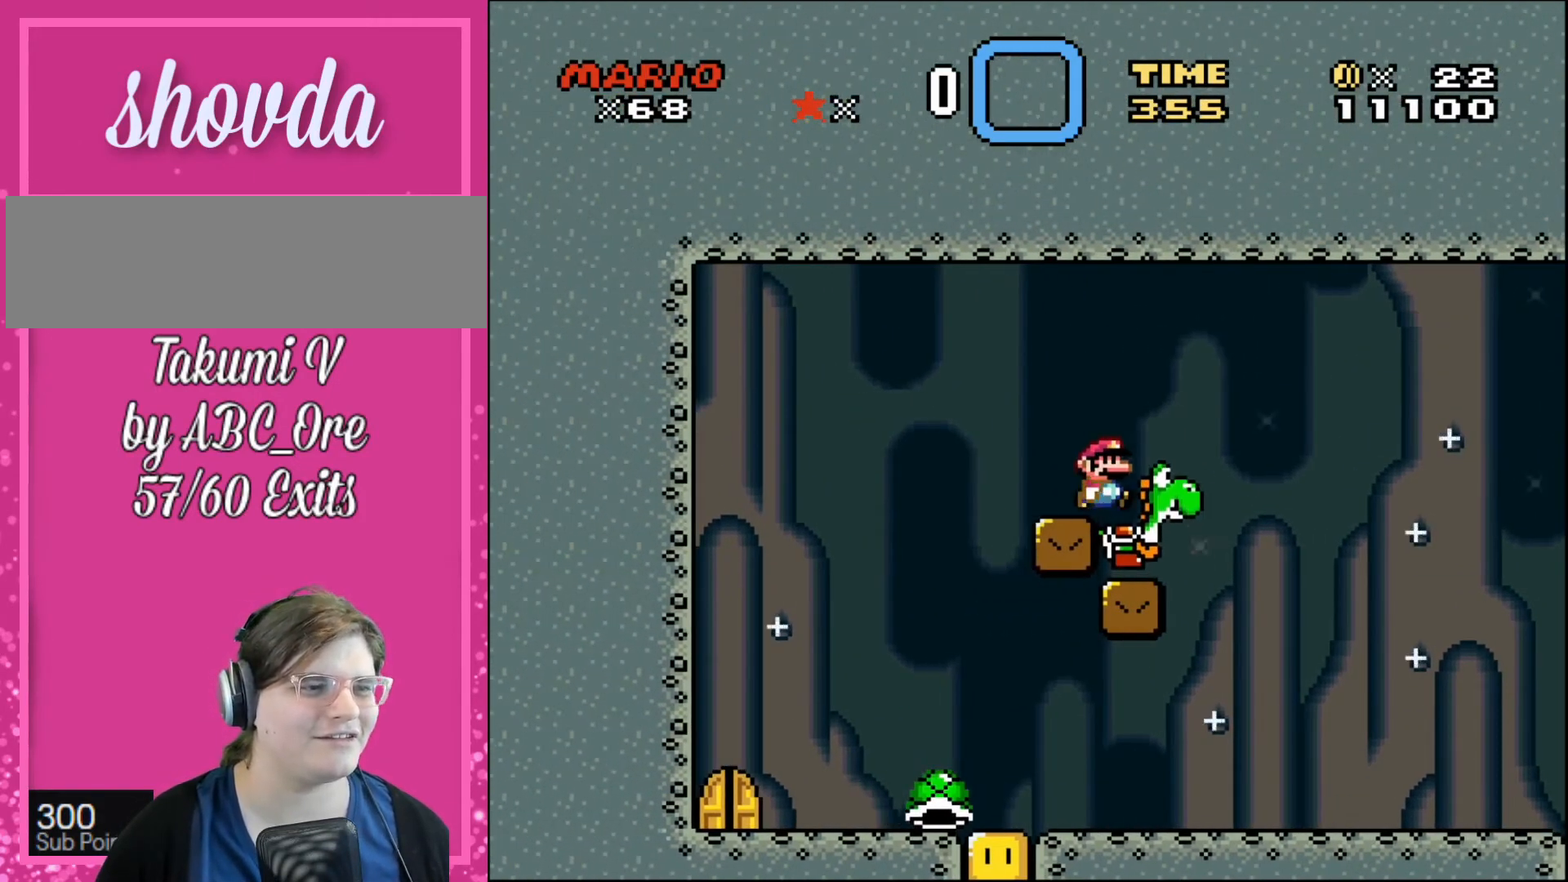
Gameplay with a controller; each line is a JSON object with the inputs held at the frame after it. "events" lists button and stick changes between this image and that frame as [ms after this image, input, new state], when the widget could be followed in between. Not read: A B CIRCLE CROSS L3 R3 SQUARE TRIANGLE X Y.
{"buttons": [], "events": [[167, "DPAD_RIGHT", "up"]]}
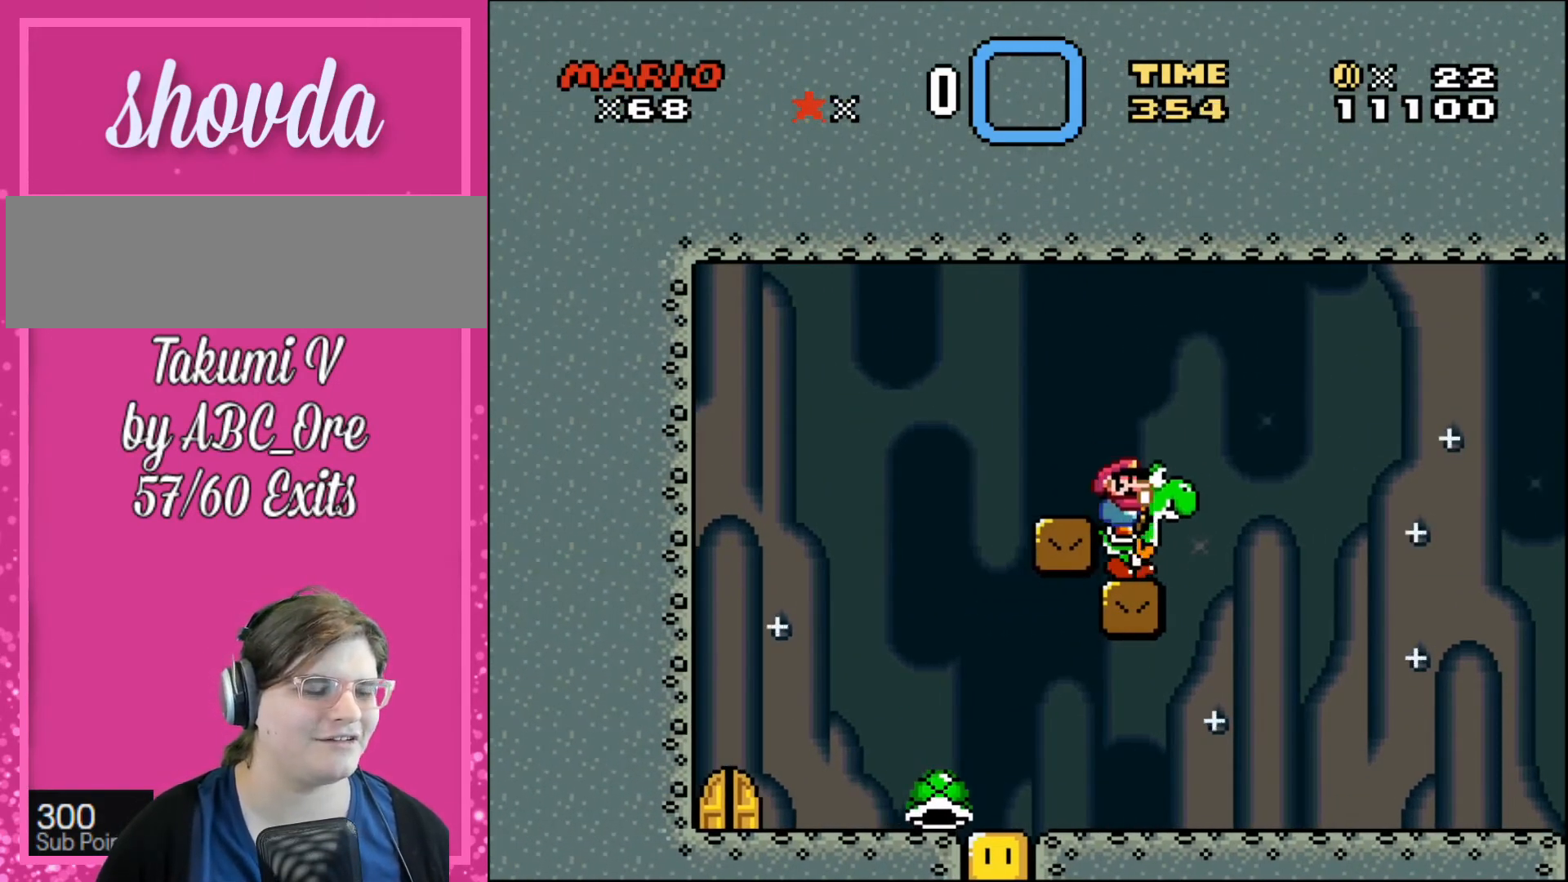
{"buttons": ["DPAD_LEFT"], "events": [[67, "DPAD_RIGHT", "down"], [334, "DPAD_RIGHT", "up"], [367, "DPAD_LEFT", "down"]]}
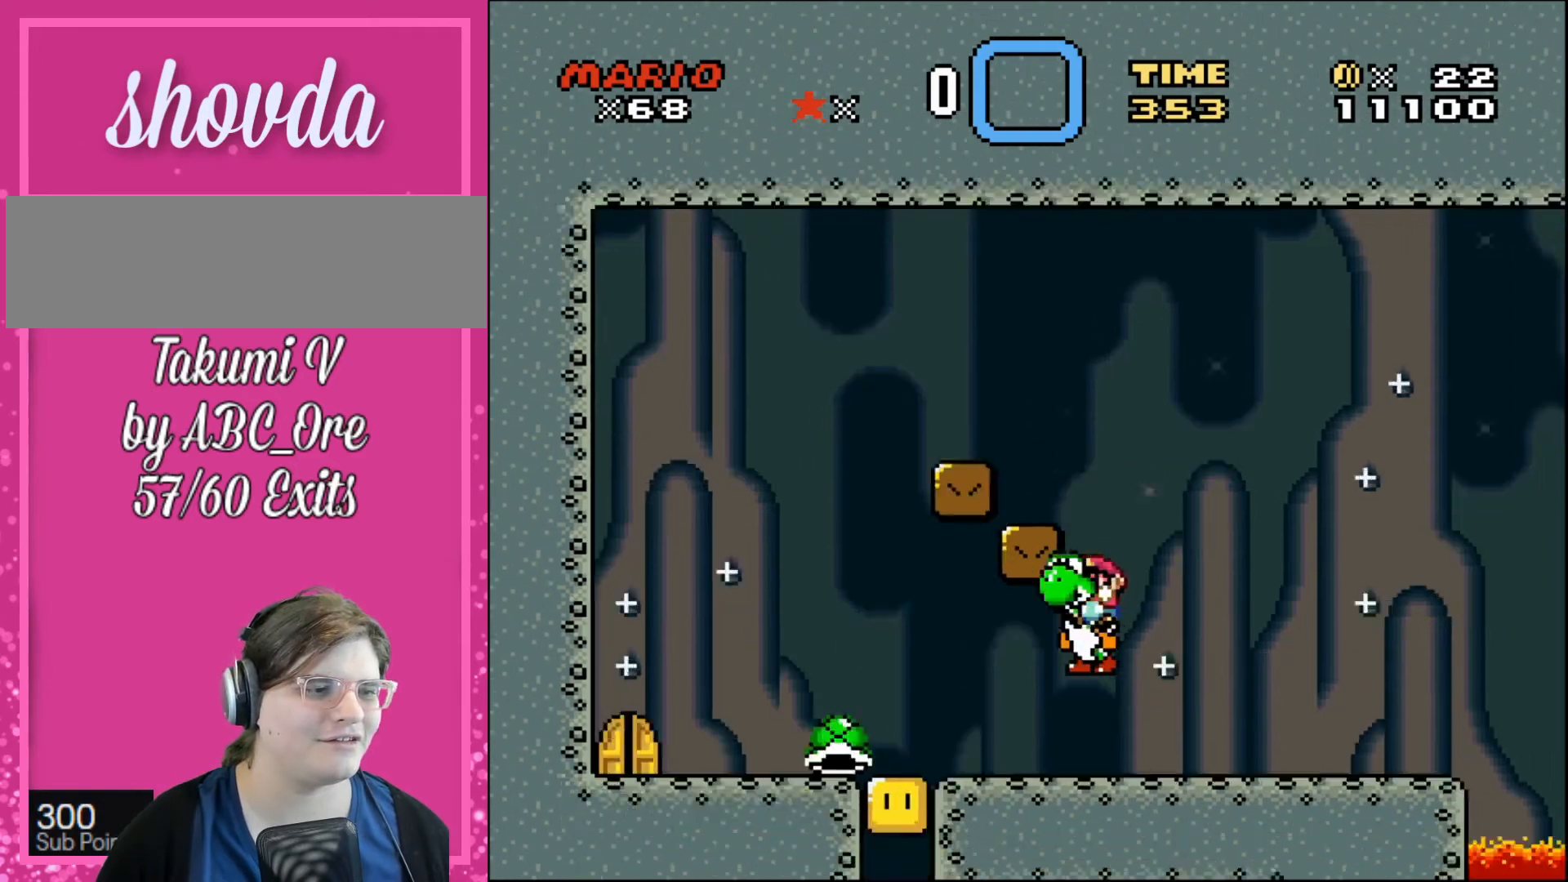
{"buttons": ["DPAD_RIGHT"], "events": [[67, "DPAD_LEFT", "up"], [468, "DPAD_RIGHT", "down"]]}
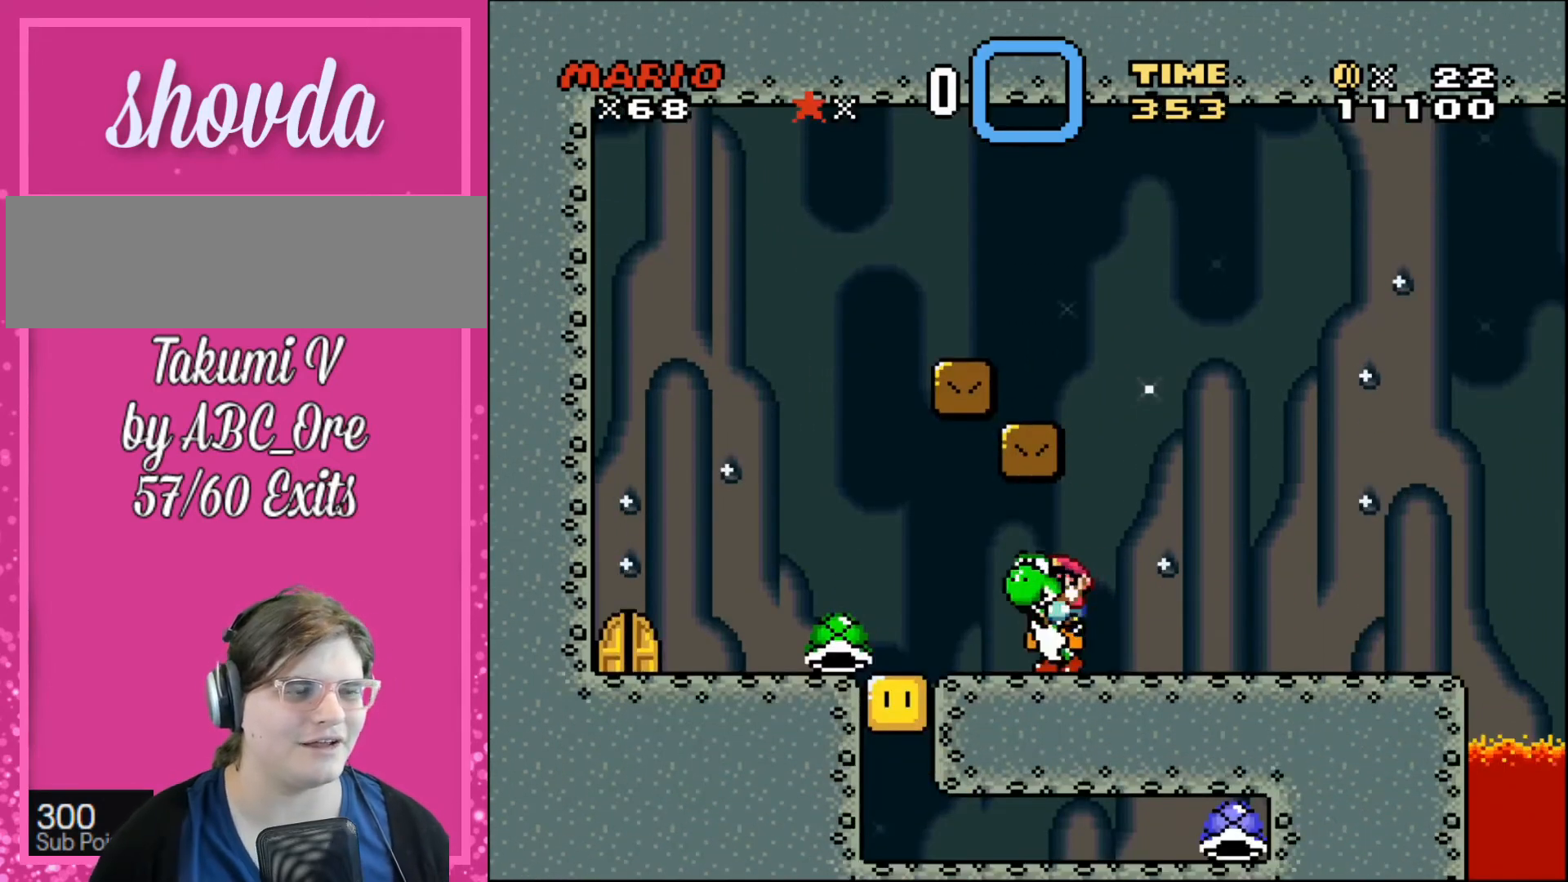
{"buttons": ["DPAD_LEFT"], "events": [[334, "DPAD_LEFT", "down"], [334, "DPAD_RIGHT", "up"]]}
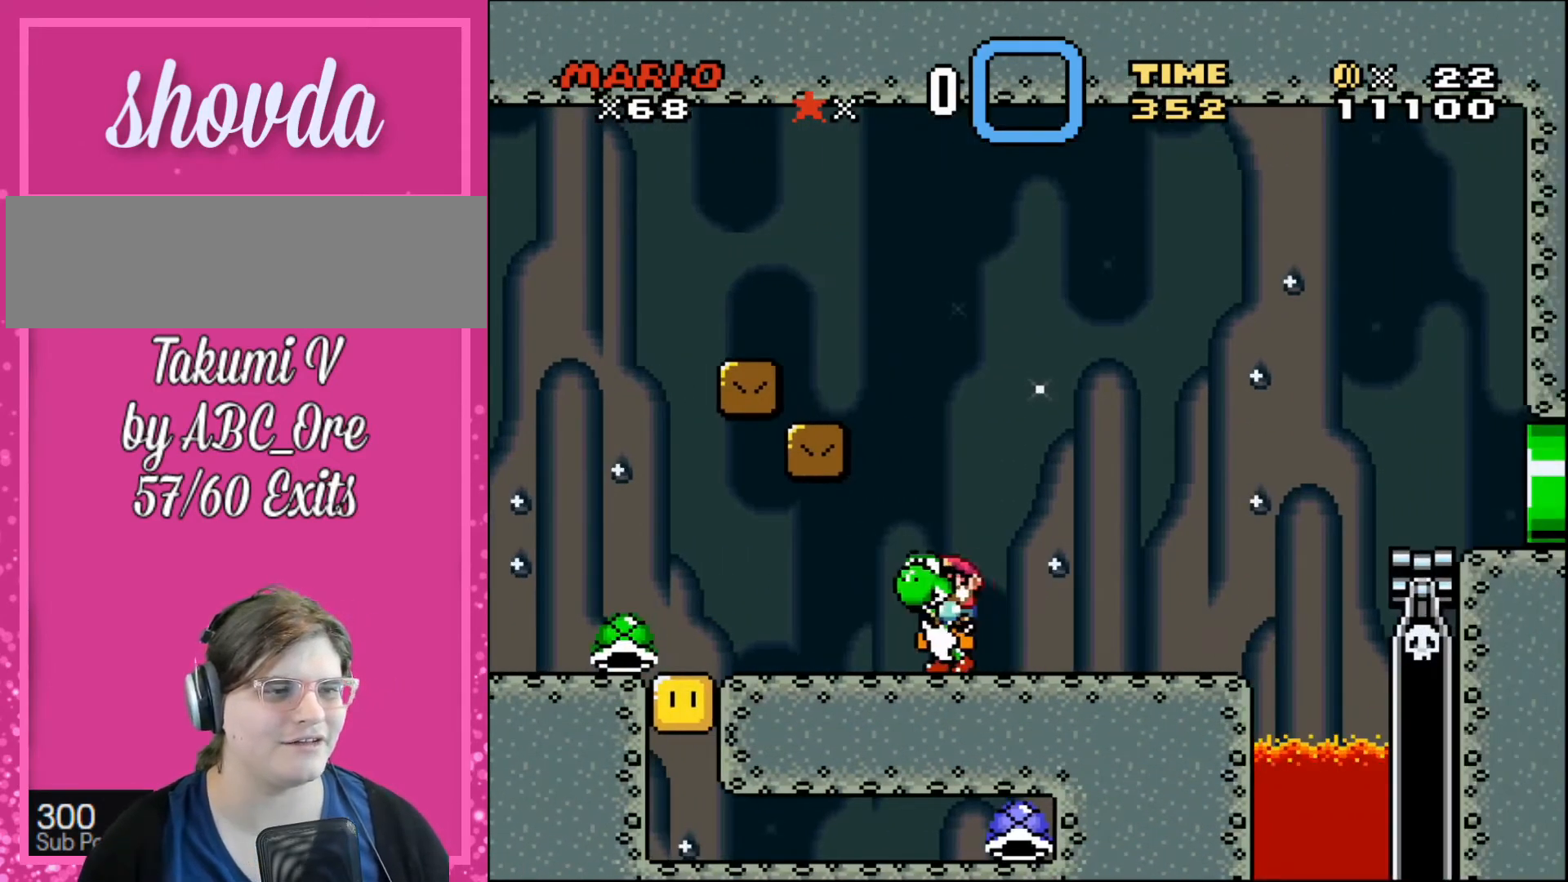
{"buttons": [], "events": [[100, "DPAD_LEFT", "up"], [234, "DPAD_LEFT", "down"], [401, "DPAD_LEFT", "up"]]}
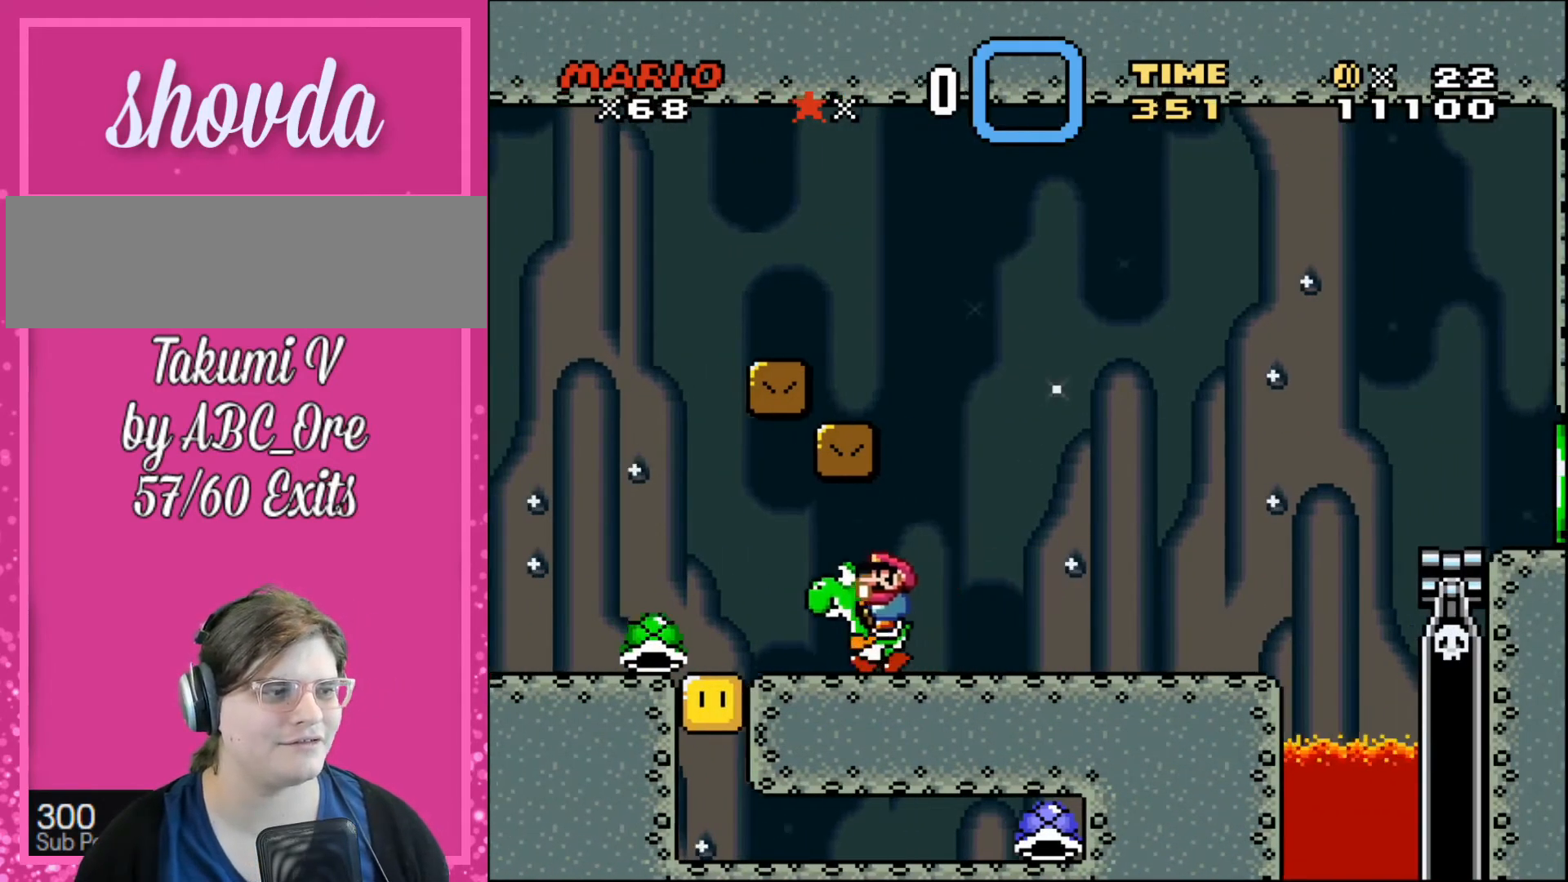
{"buttons": [], "events": []}
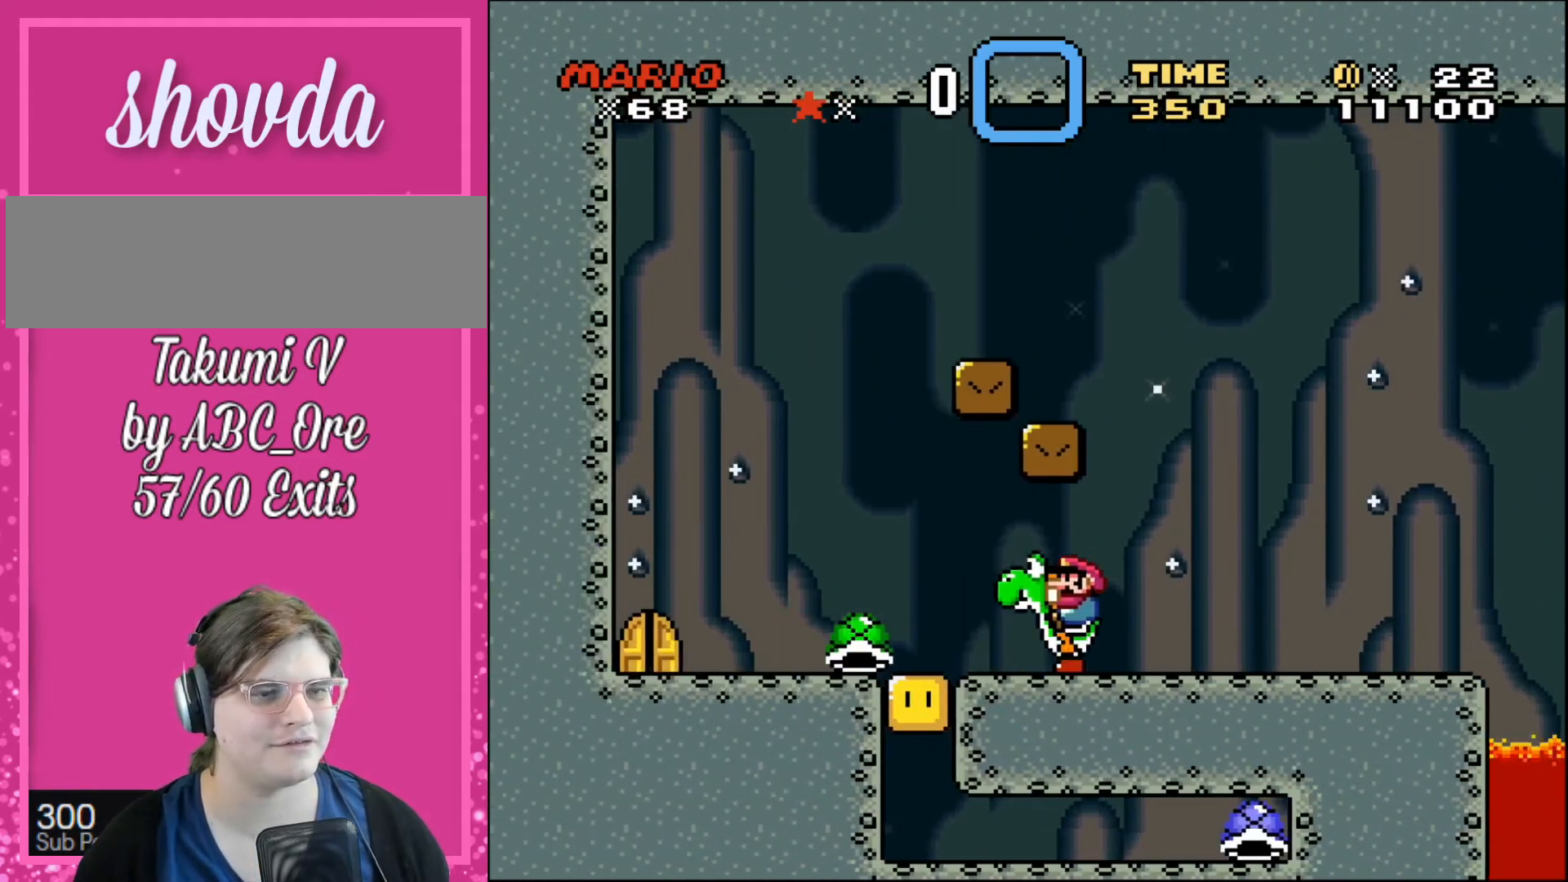
{"buttons": ["DPAD_RIGHT"], "events": [[234, "DPAD_RIGHT", "down"]]}
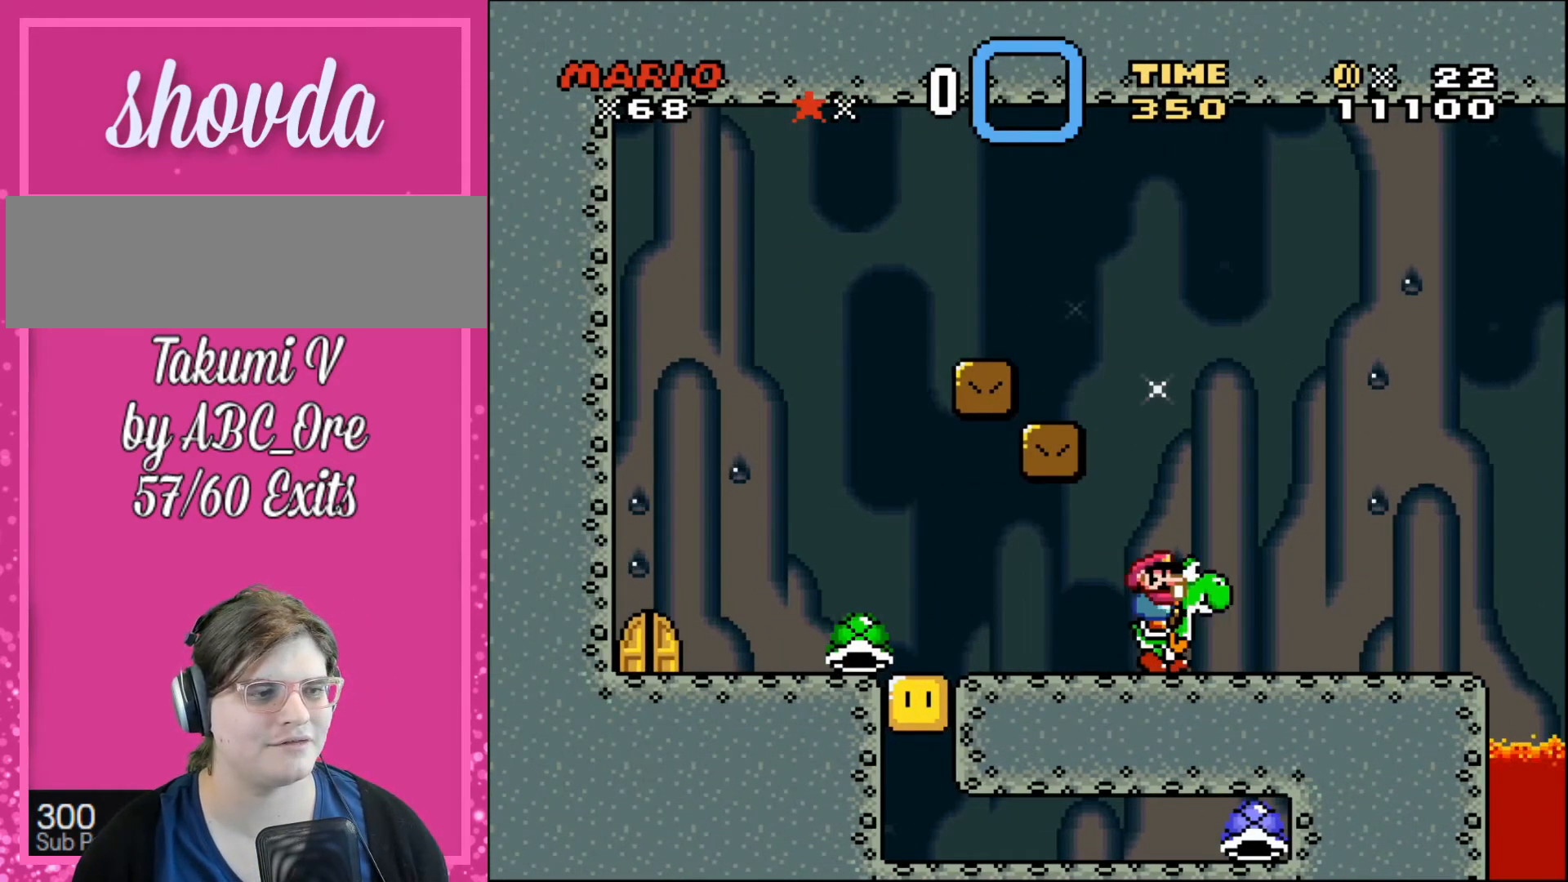
{"buttons": [], "events": [[133, "DPAD_LEFT", "down"], [133, "DPAD_RIGHT", "up"], [467, "DPAD_LEFT", "up"]]}
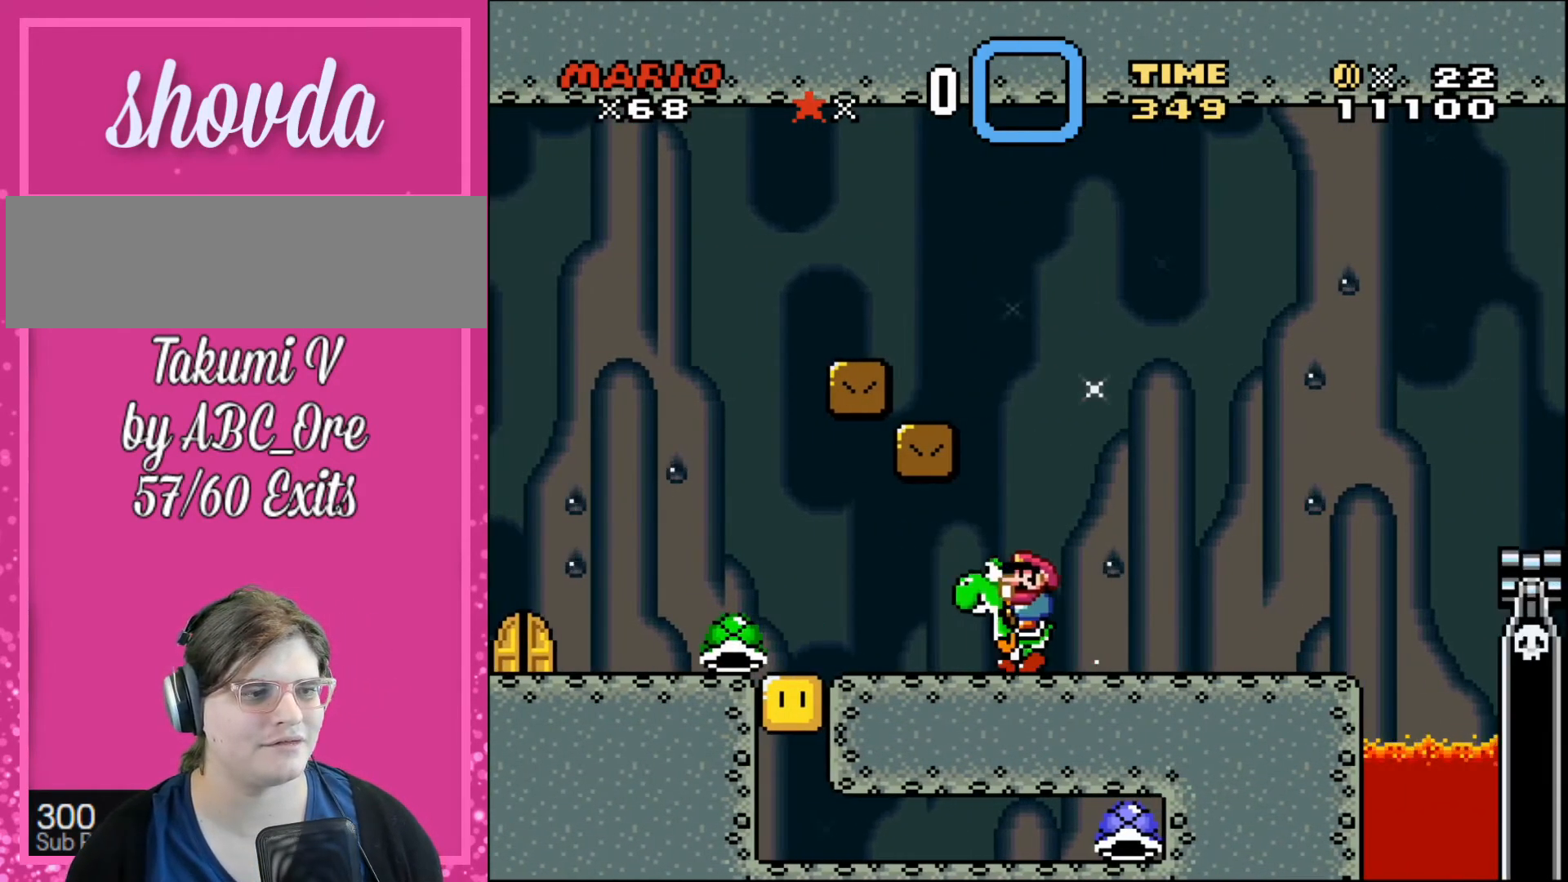
{"buttons": [], "events": []}
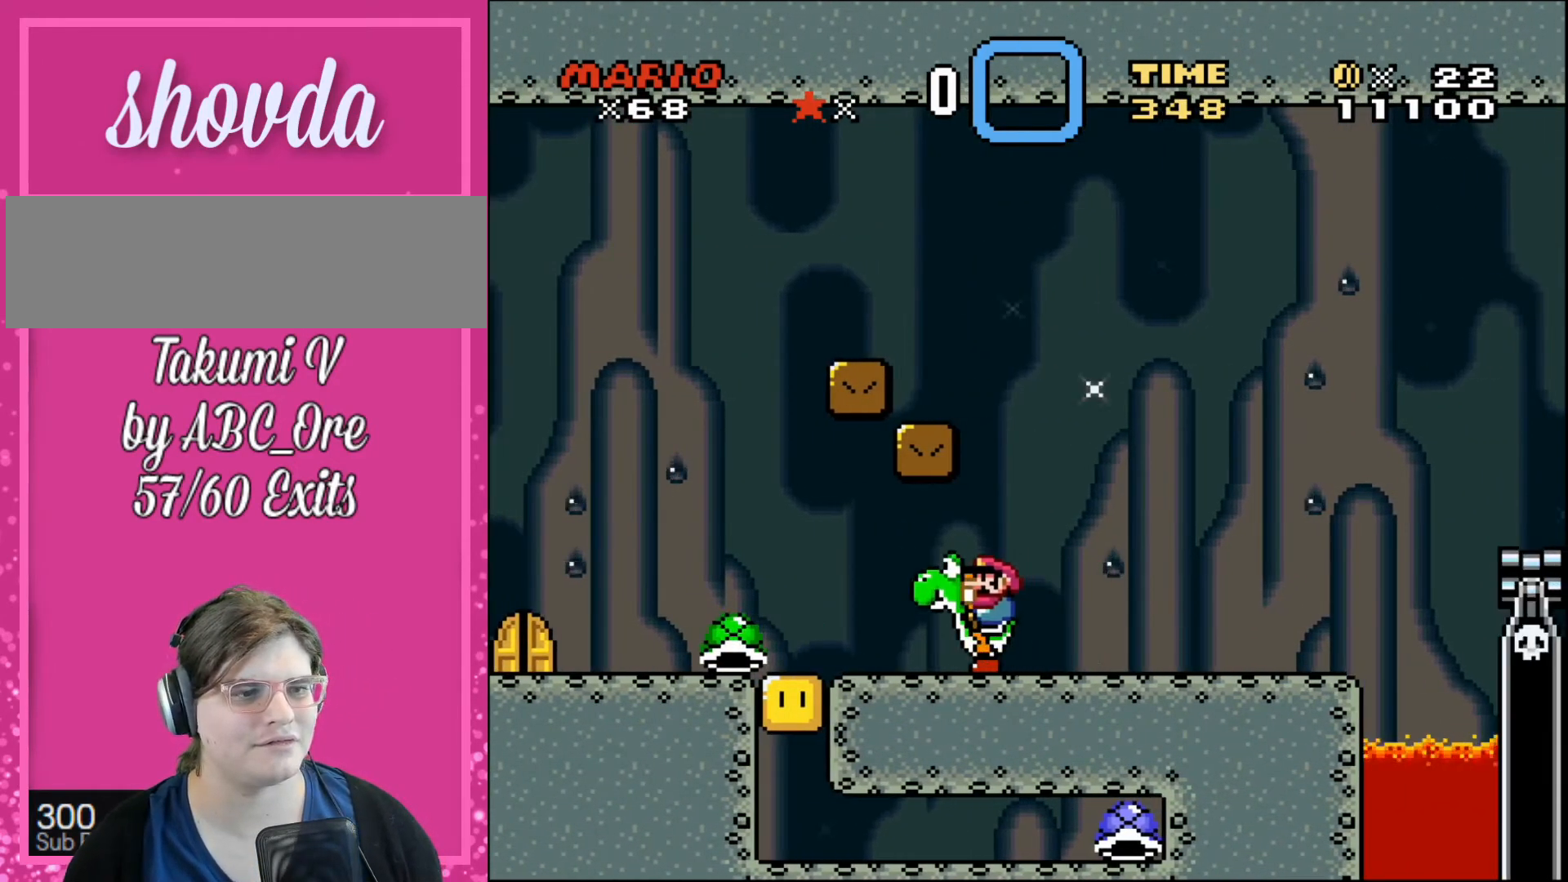
{"buttons": [], "events": []}
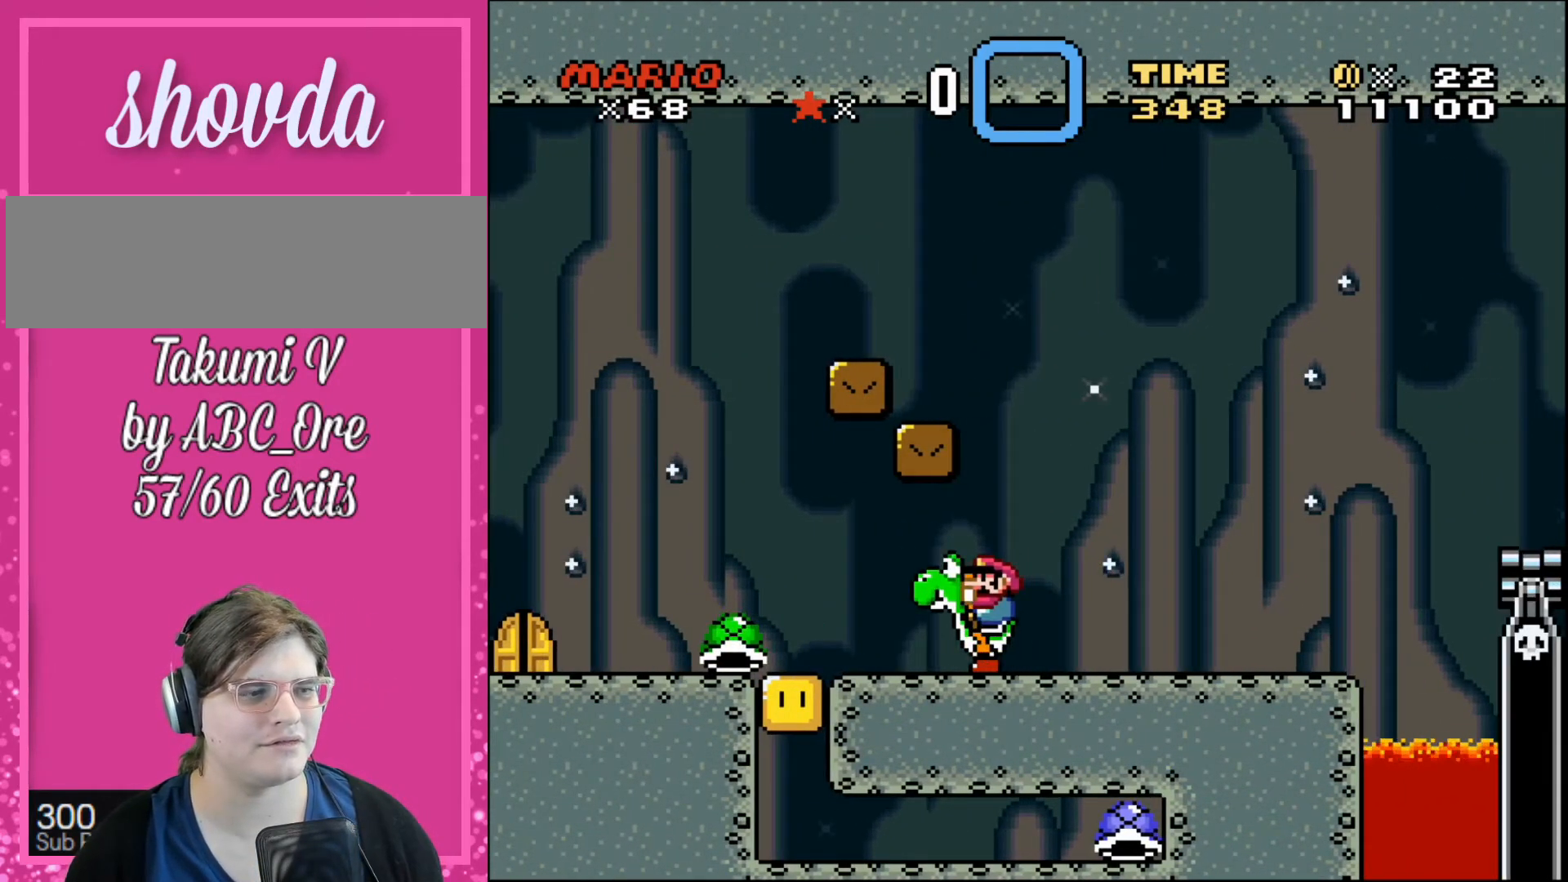
{"buttons": [], "events": []}
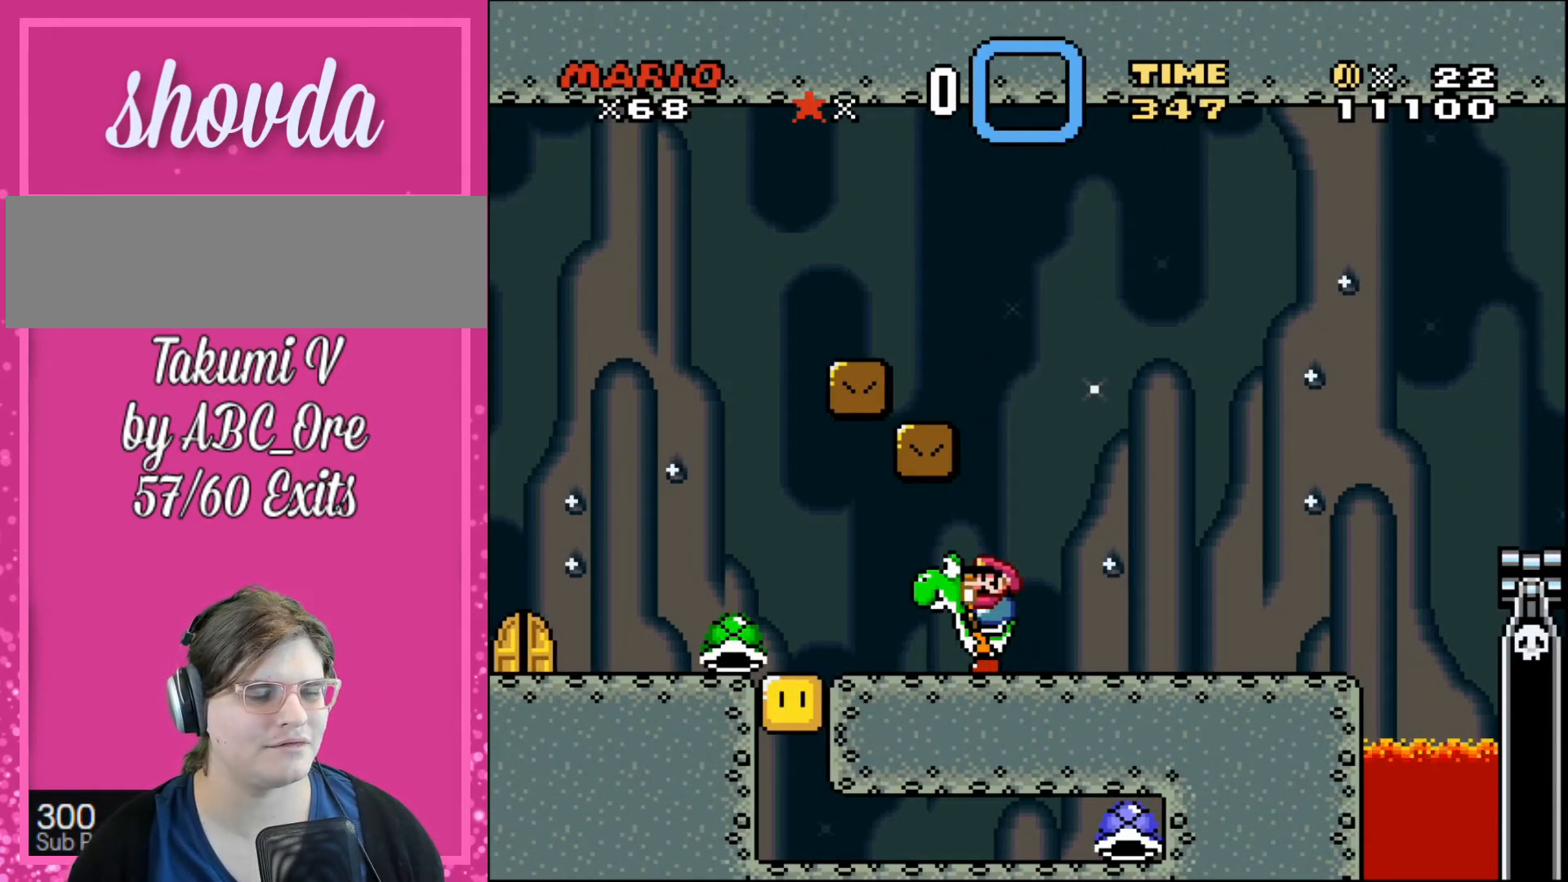
{"buttons": [], "events": []}
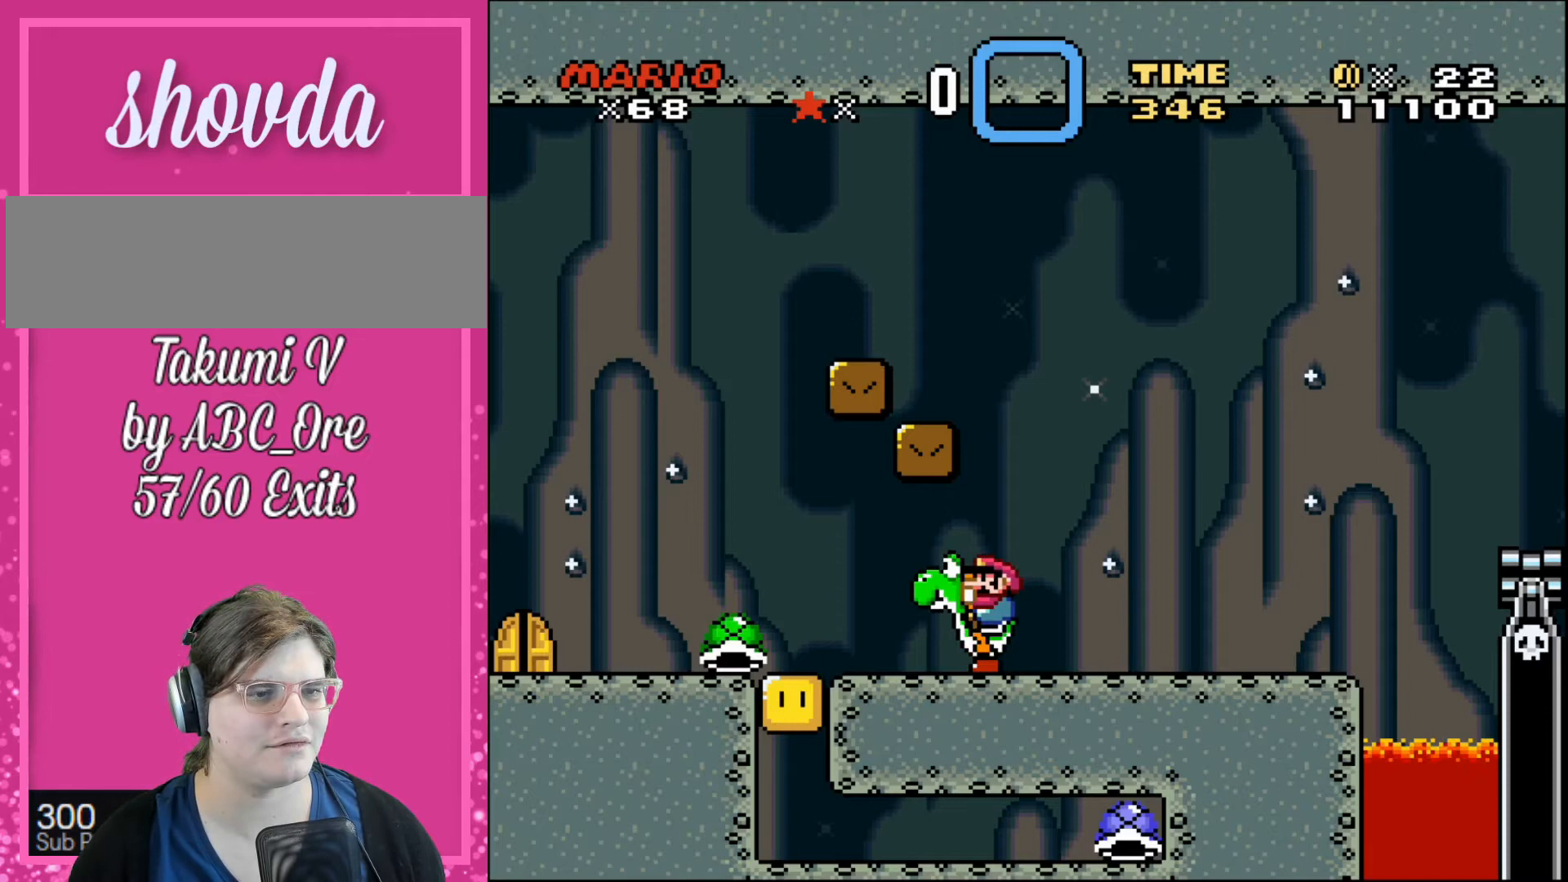
{"buttons": [], "events": []}
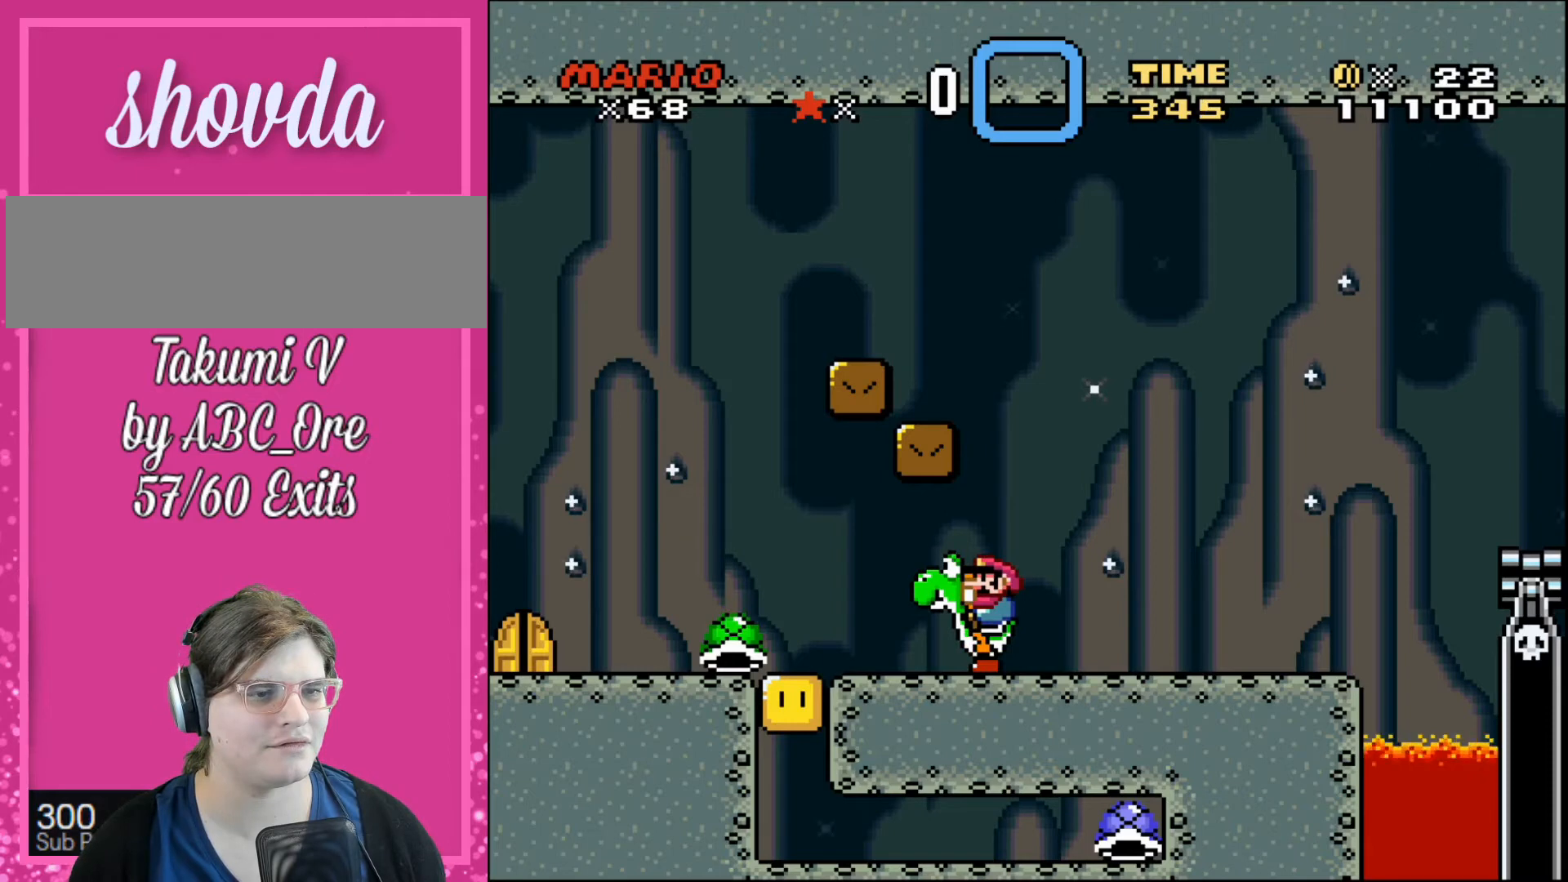
{"buttons": [], "events": []}
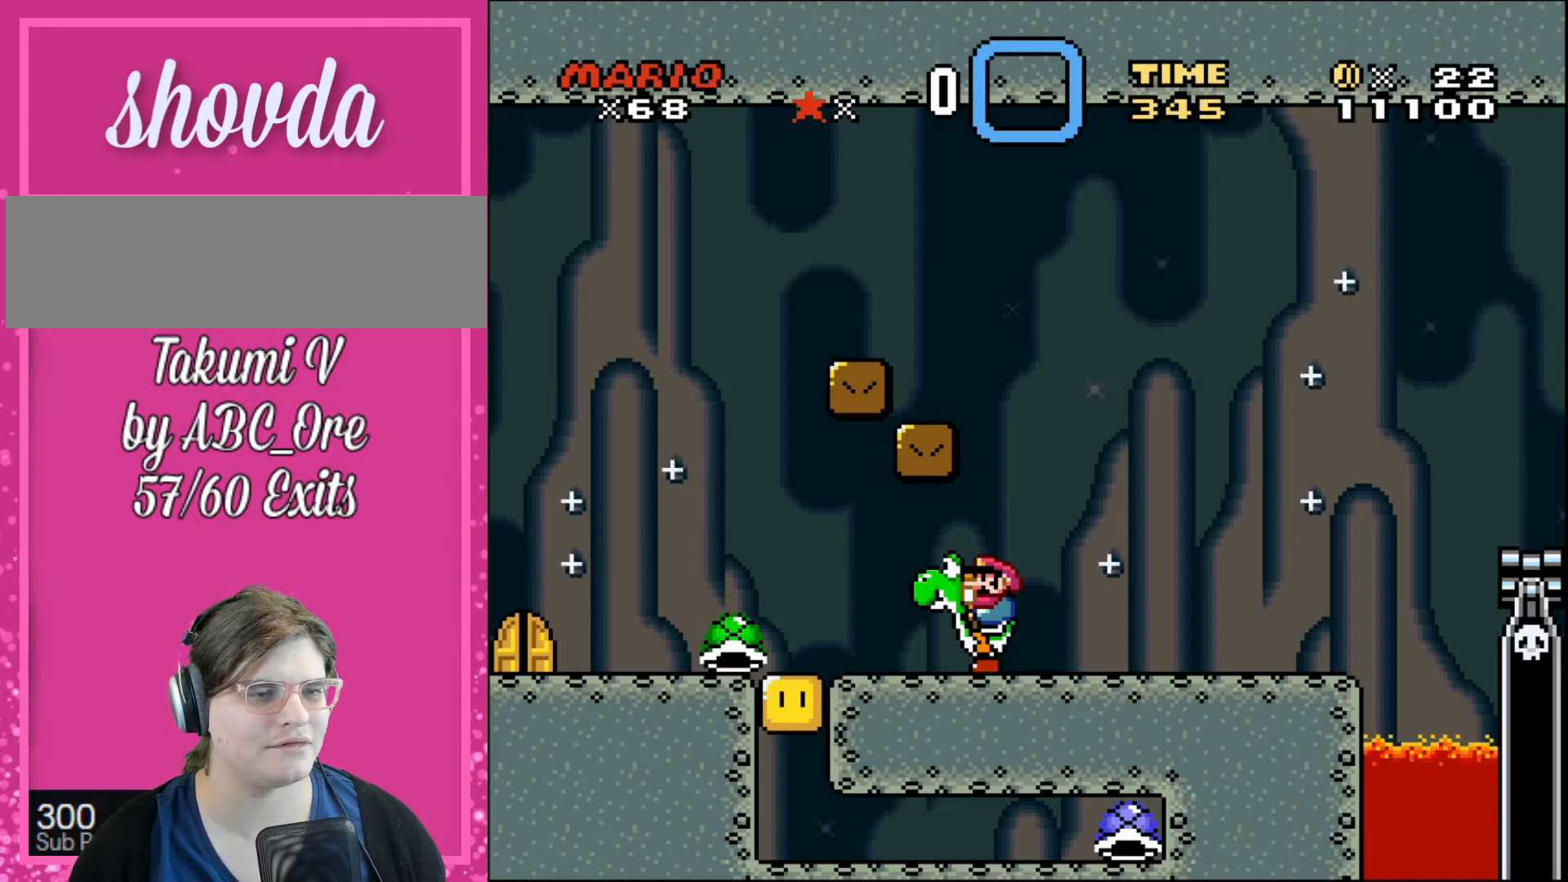
{"buttons": ["R1"], "events": [[434, "R1", "down"]]}
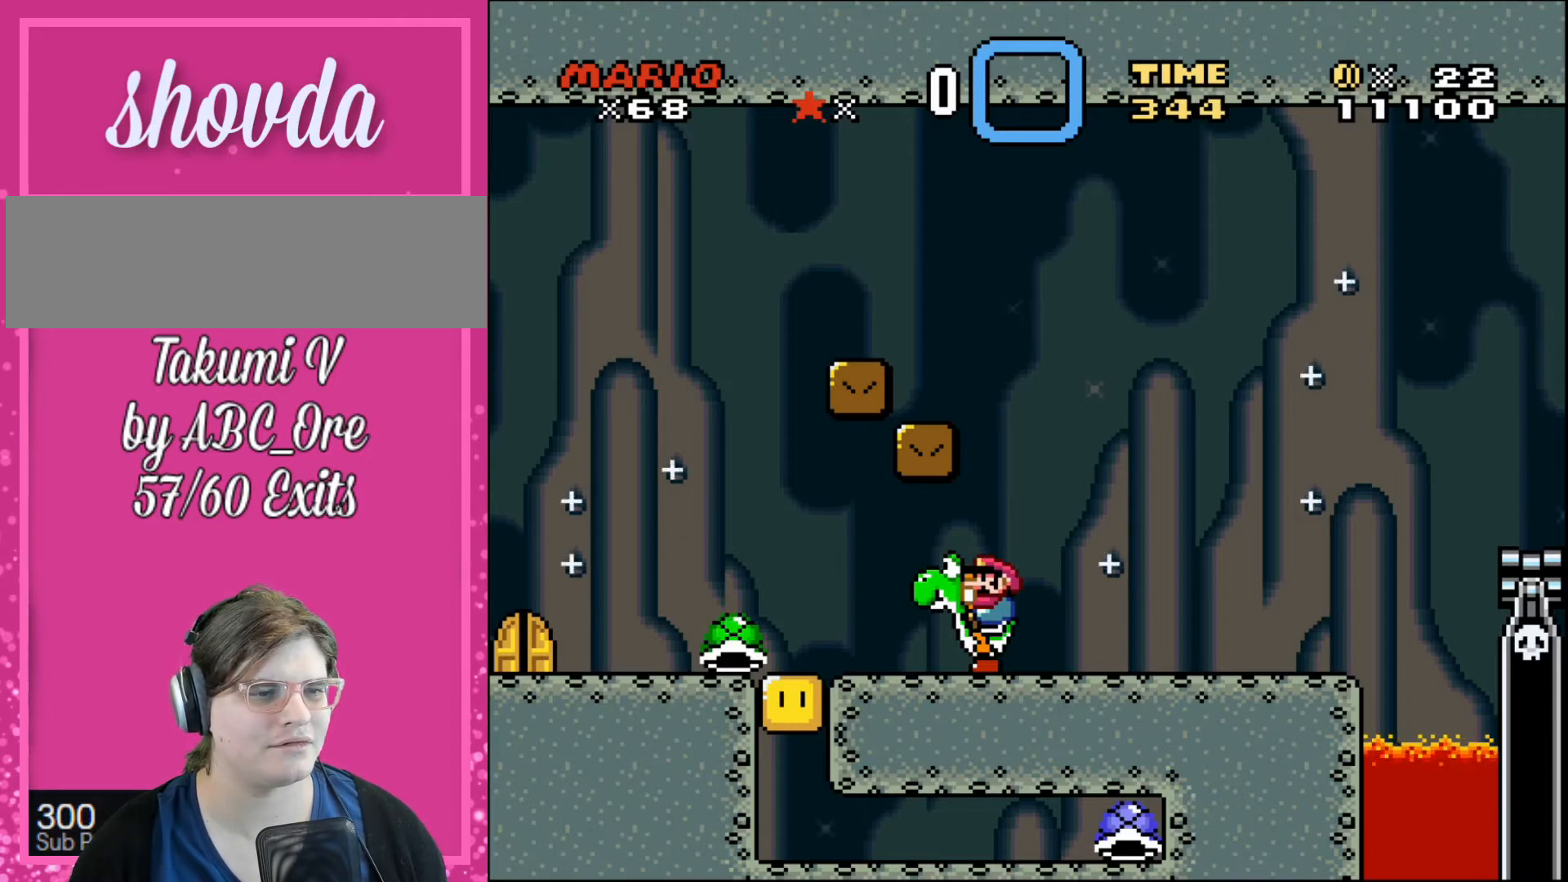
{"buttons": [], "events": [[367, "R1", "up"]]}
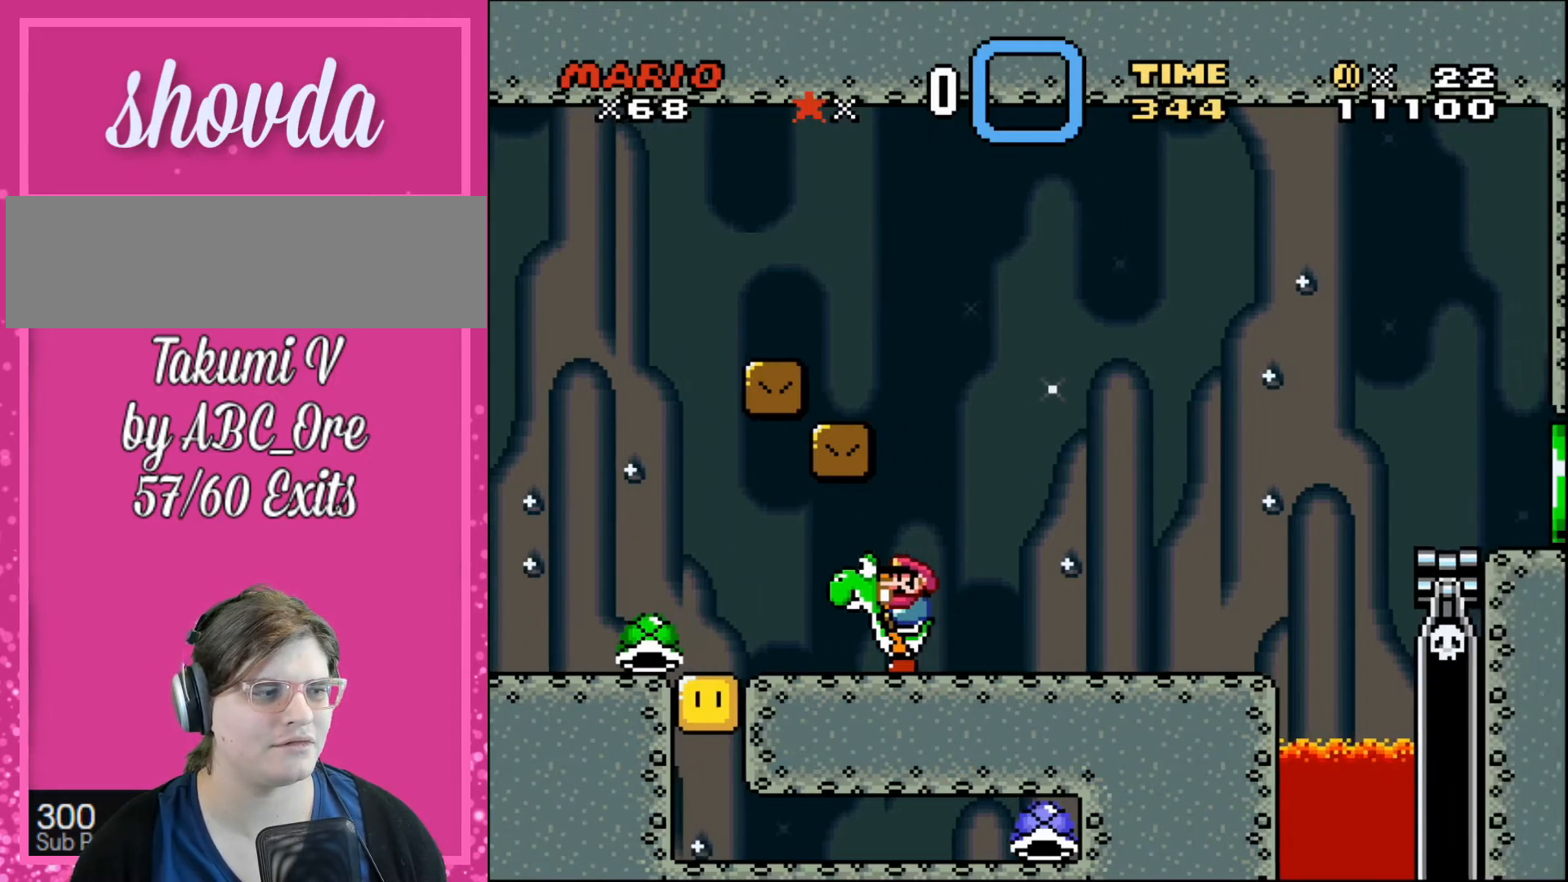
{"buttons": [], "events": []}
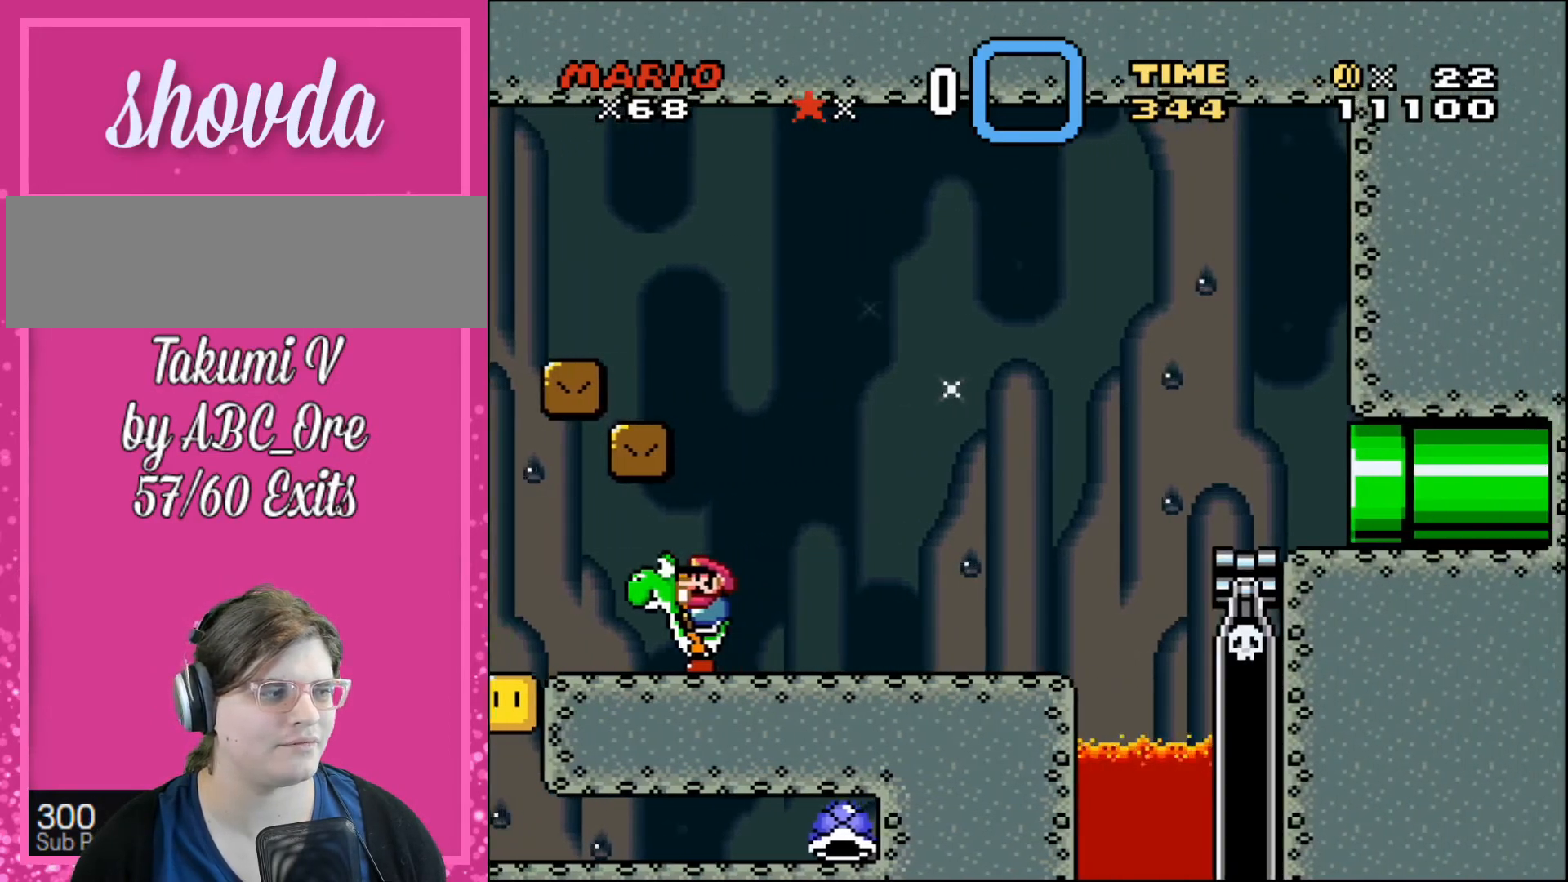
{"buttons": [], "events": [[166, "DPAD_LEFT", "down"], [300, "DPAD_LEFT", "up"]]}
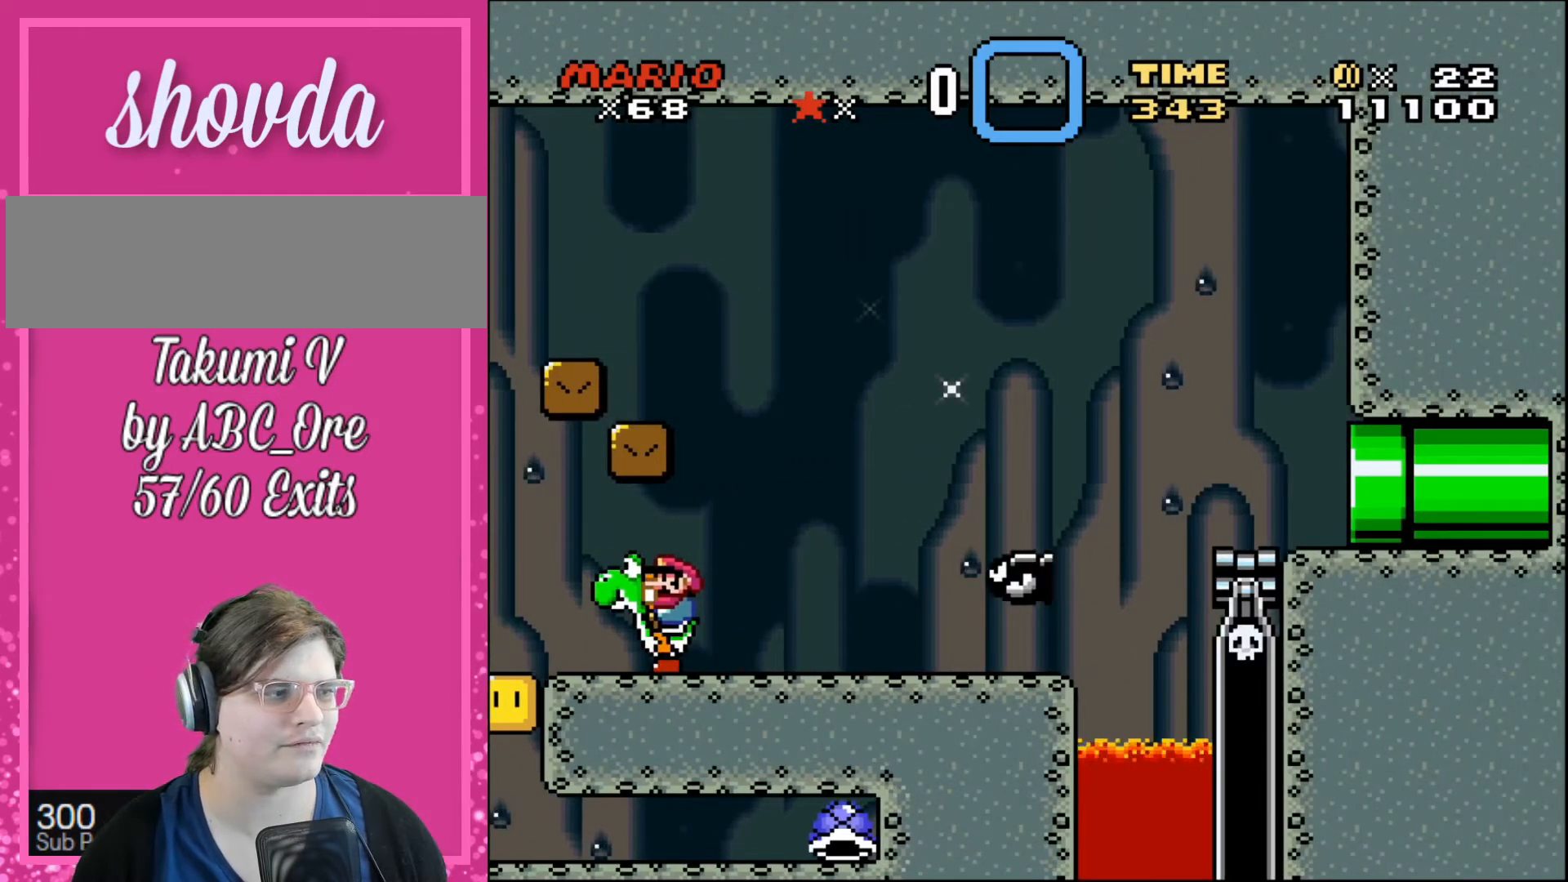
{"buttons": [], "events": []}
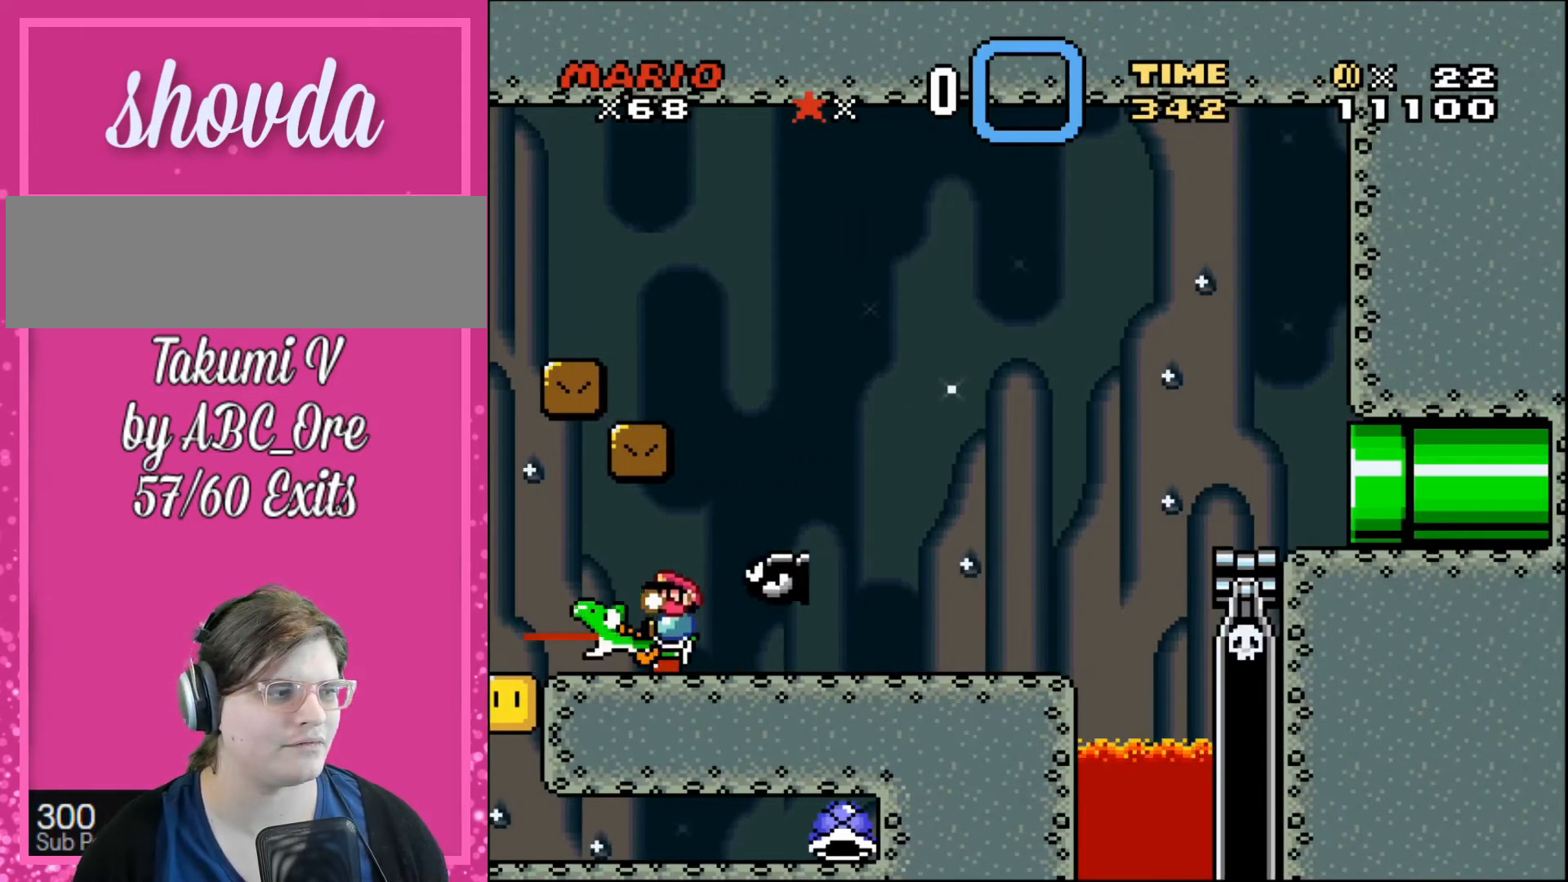
{"buttons": [], "events": [[66, "DPAD_LEFT", "down"], [166, "DPAD_LEFT", "up"]]}
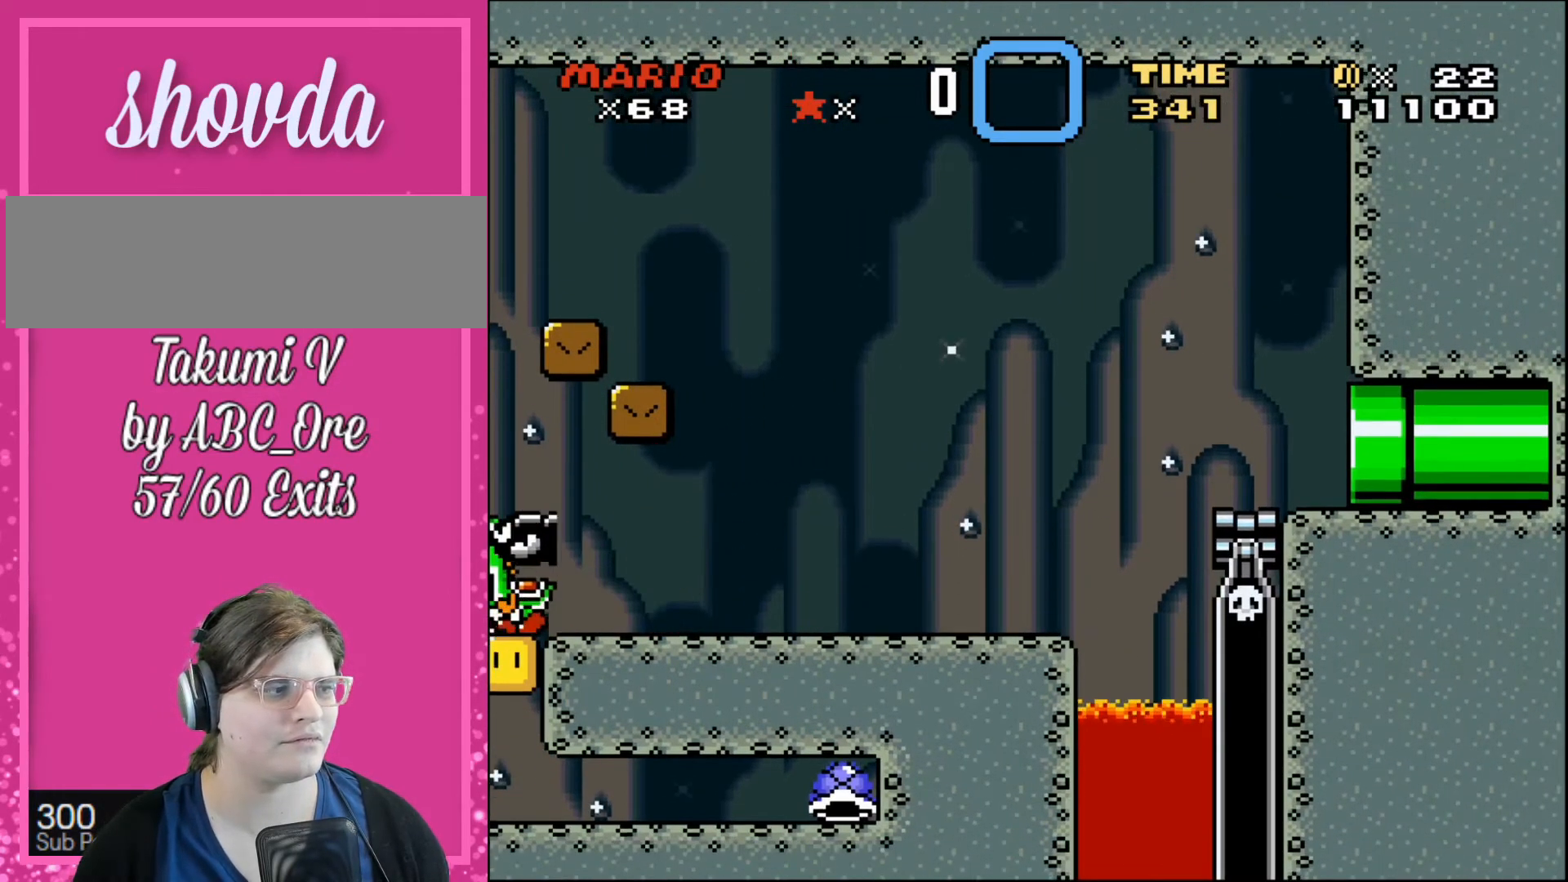
{"buttons": [], "events": [[334, "DPAD_LEFT", "down"], [467, "DPAD_LEFT", "up"]]}
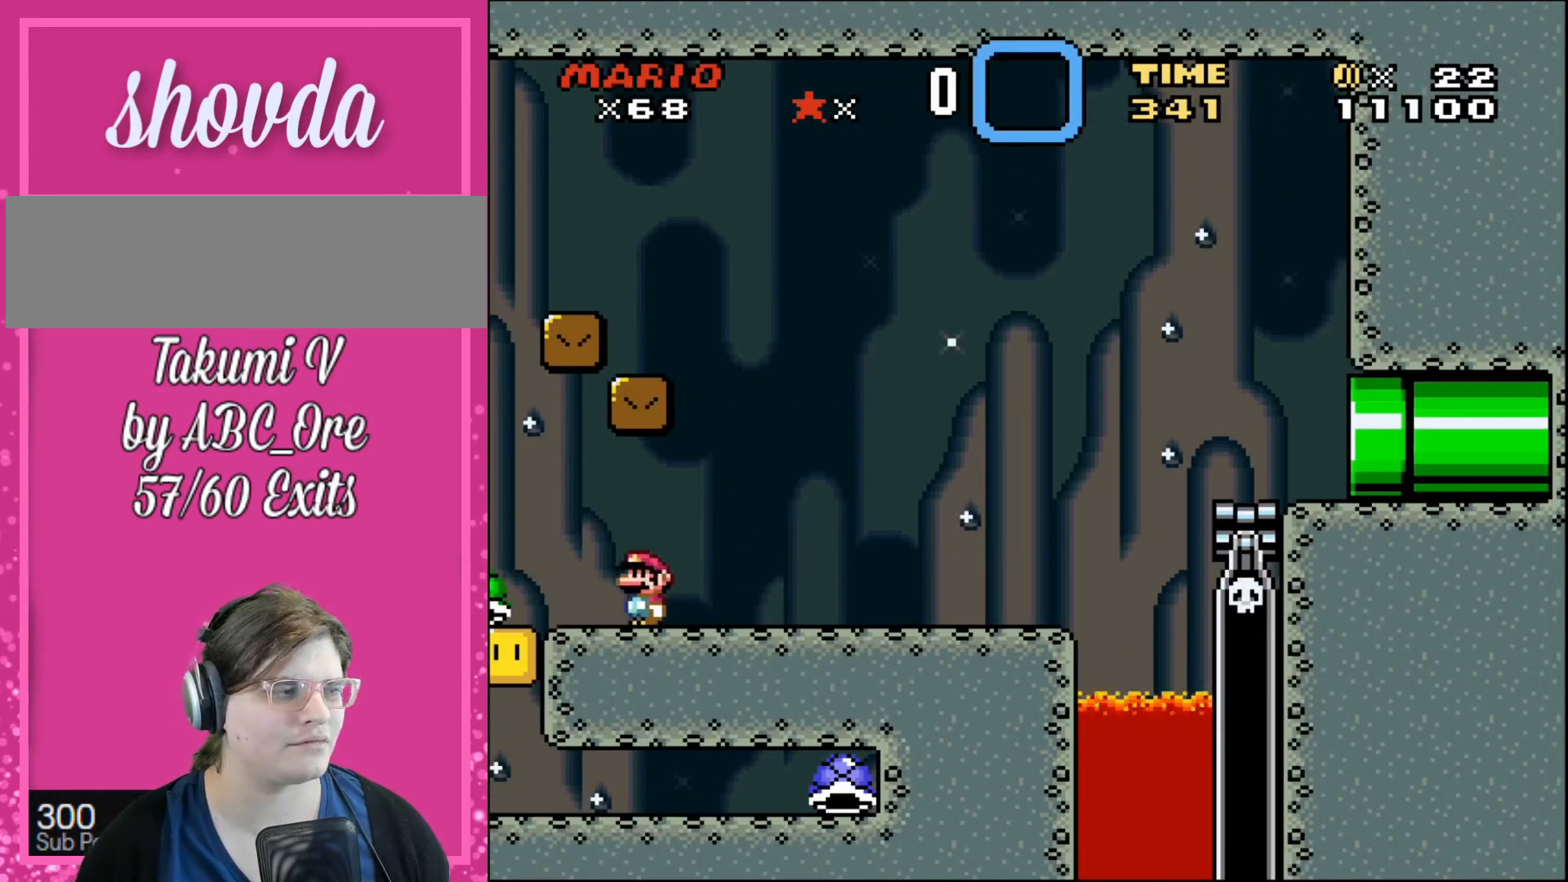
{"buttons": ["DPAD_RIGHT"], "events": [[468, "DPAD_RIGHT", "down"]]}
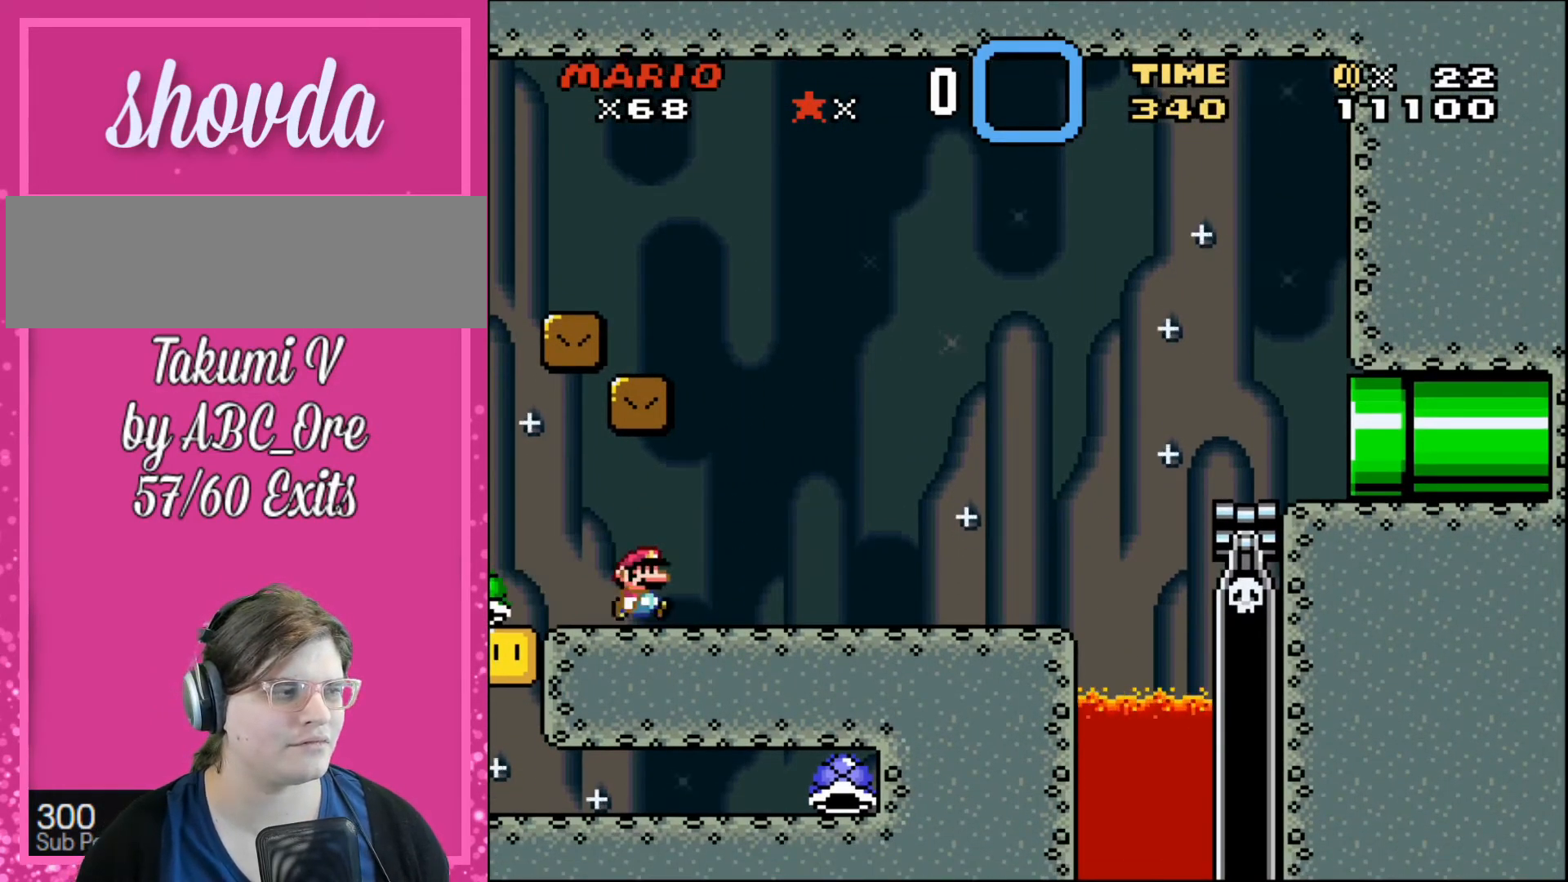
{"buttons": [], "events": [[67, "DPAD_RIGHT", "up"]]}
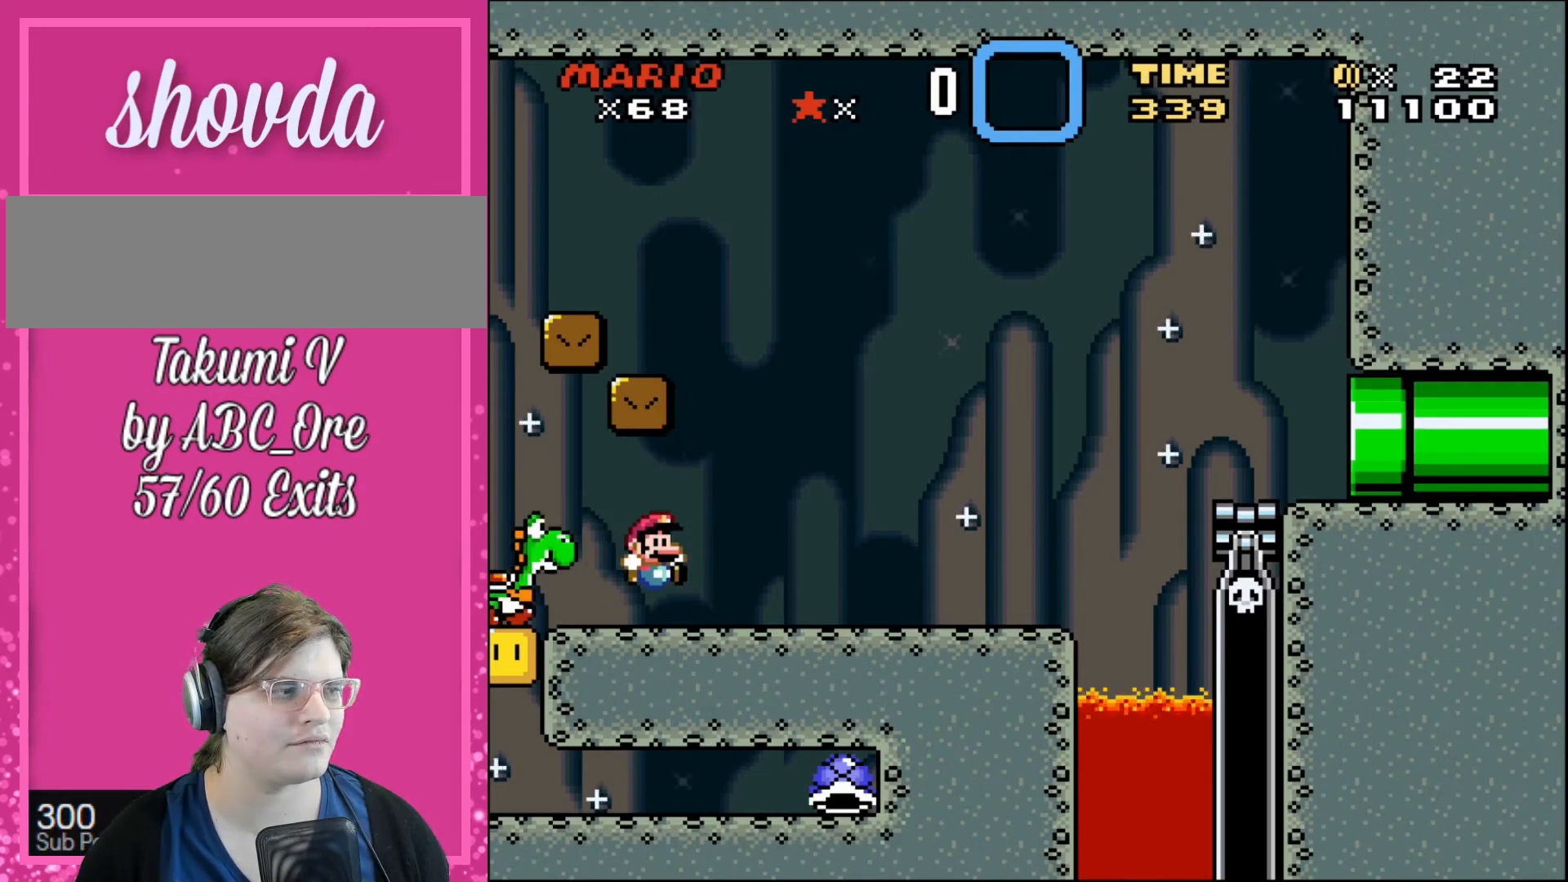
{"buttons": [], "events": [[66, "DPAD_RIGHT", "down"], [133, "DPAD_RIGHT", "up"], [333, "DPAD_RIGHT", "down"], [433, "DPAD_RIGHT", "up"]]}
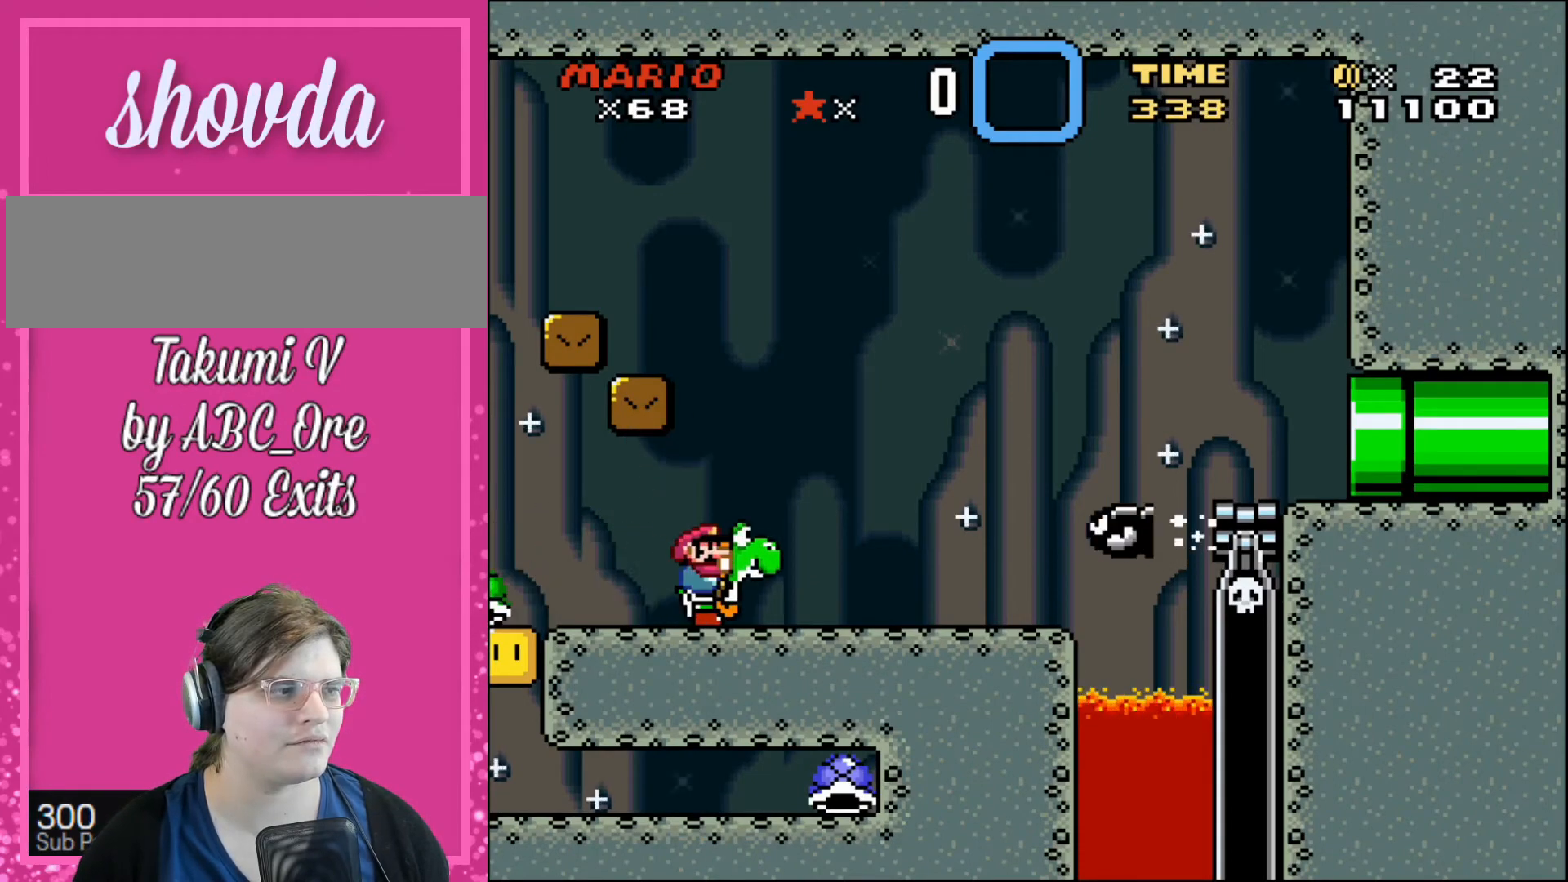
{"buttons": [], "events": [[67, "DPAD_LEFT", "down"], [167, "DPAD_LEFT", "up"]]}
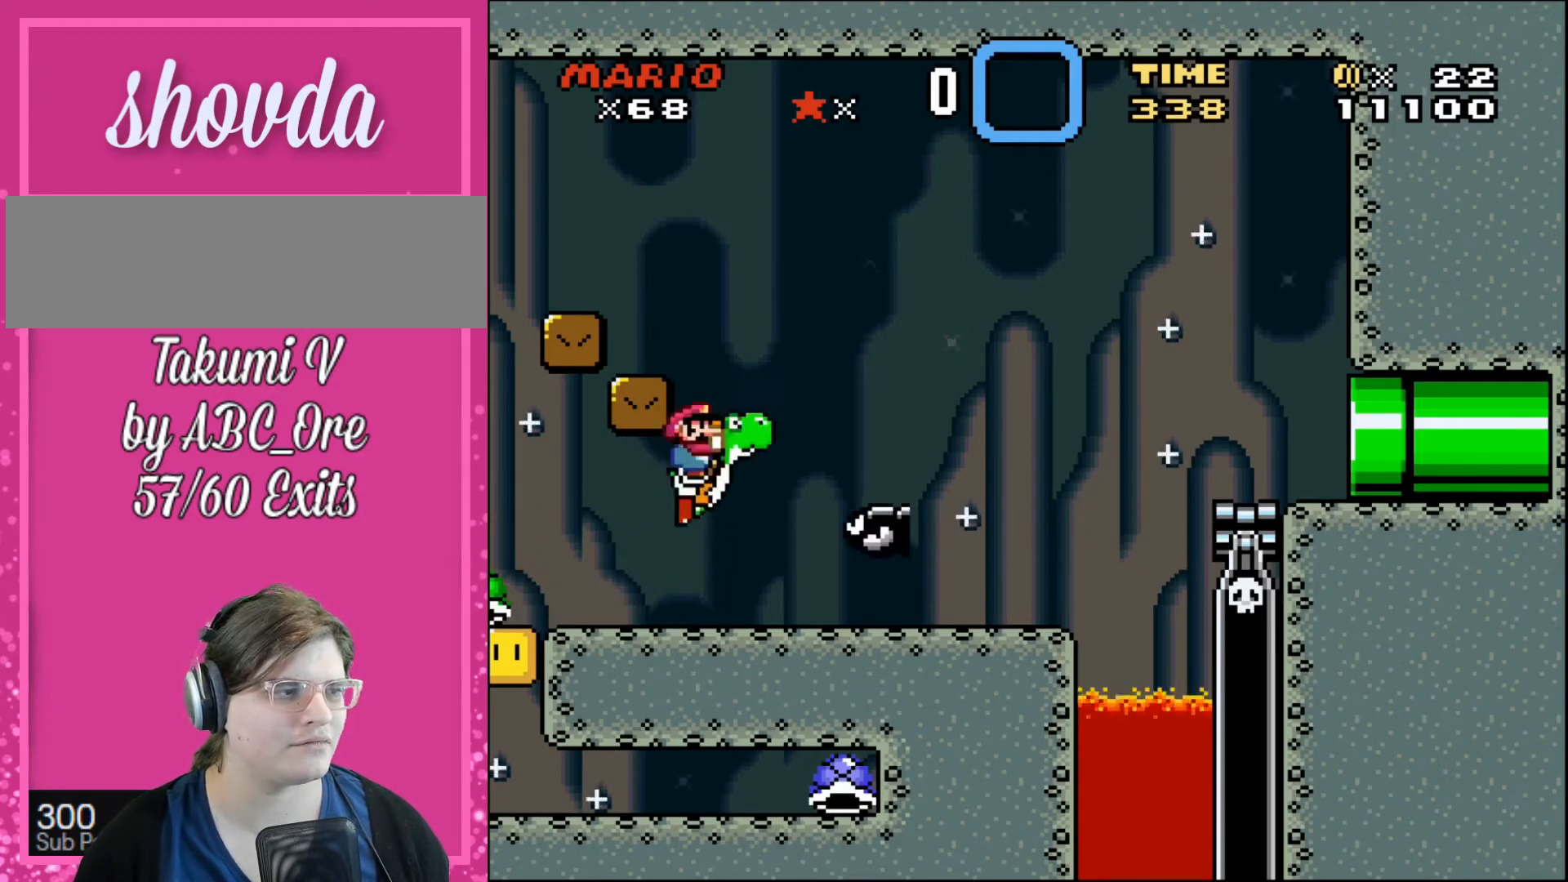
{"buttons": [], "events": [[201, "DPAD_RIGHT", "down"], [368, "DPAD_RIGHT", "up"]]}
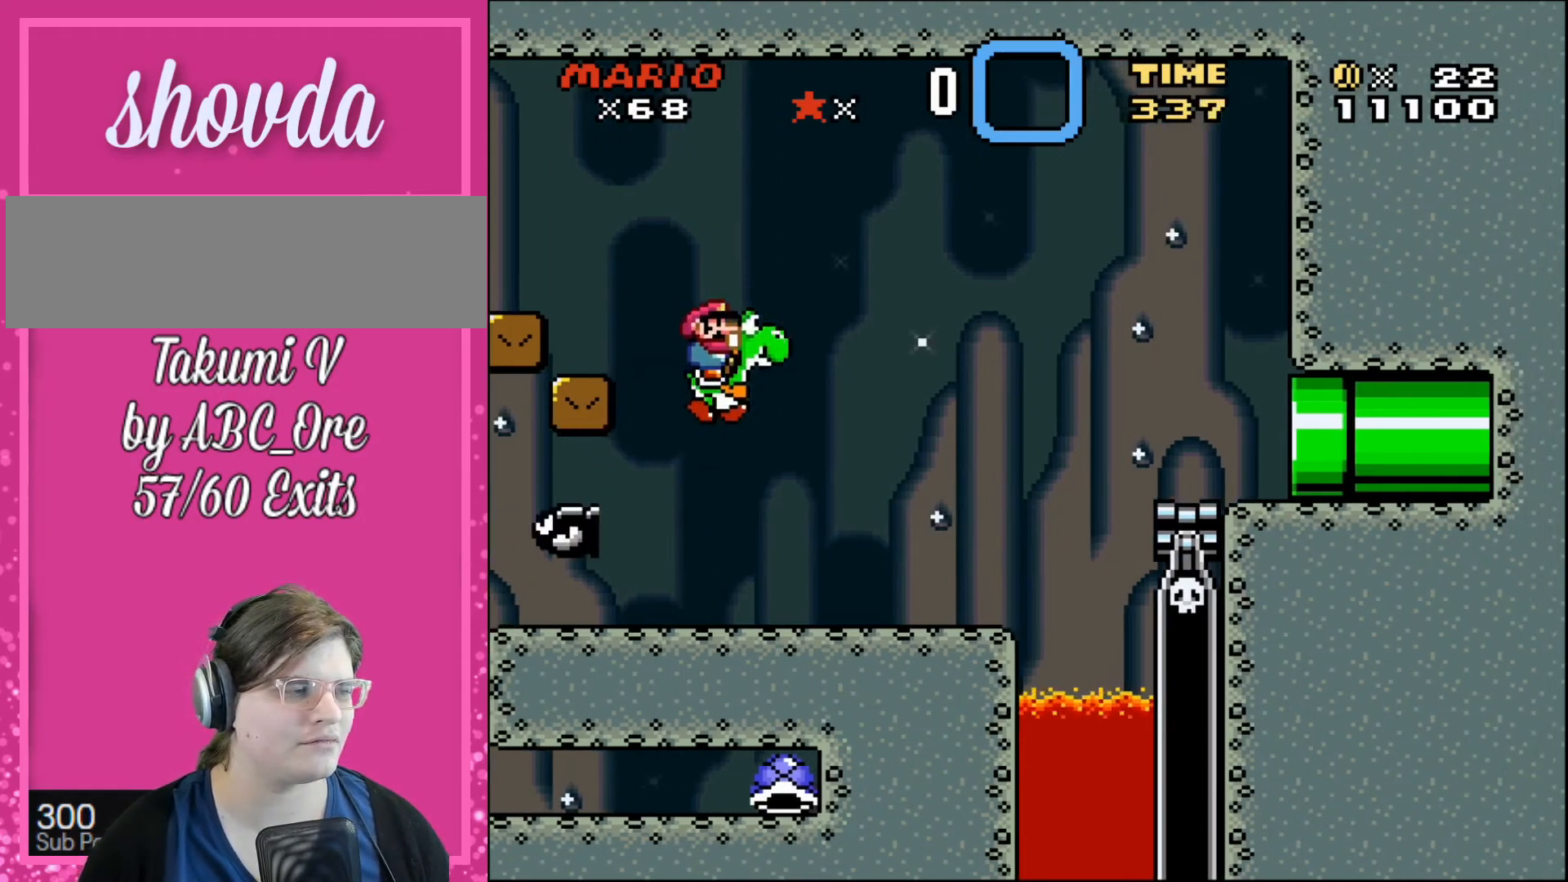
{"buttons": [], "events": [[67, "DPAD_LEFT", "down"], [133, "DPAD_LEFT", "up"]]}
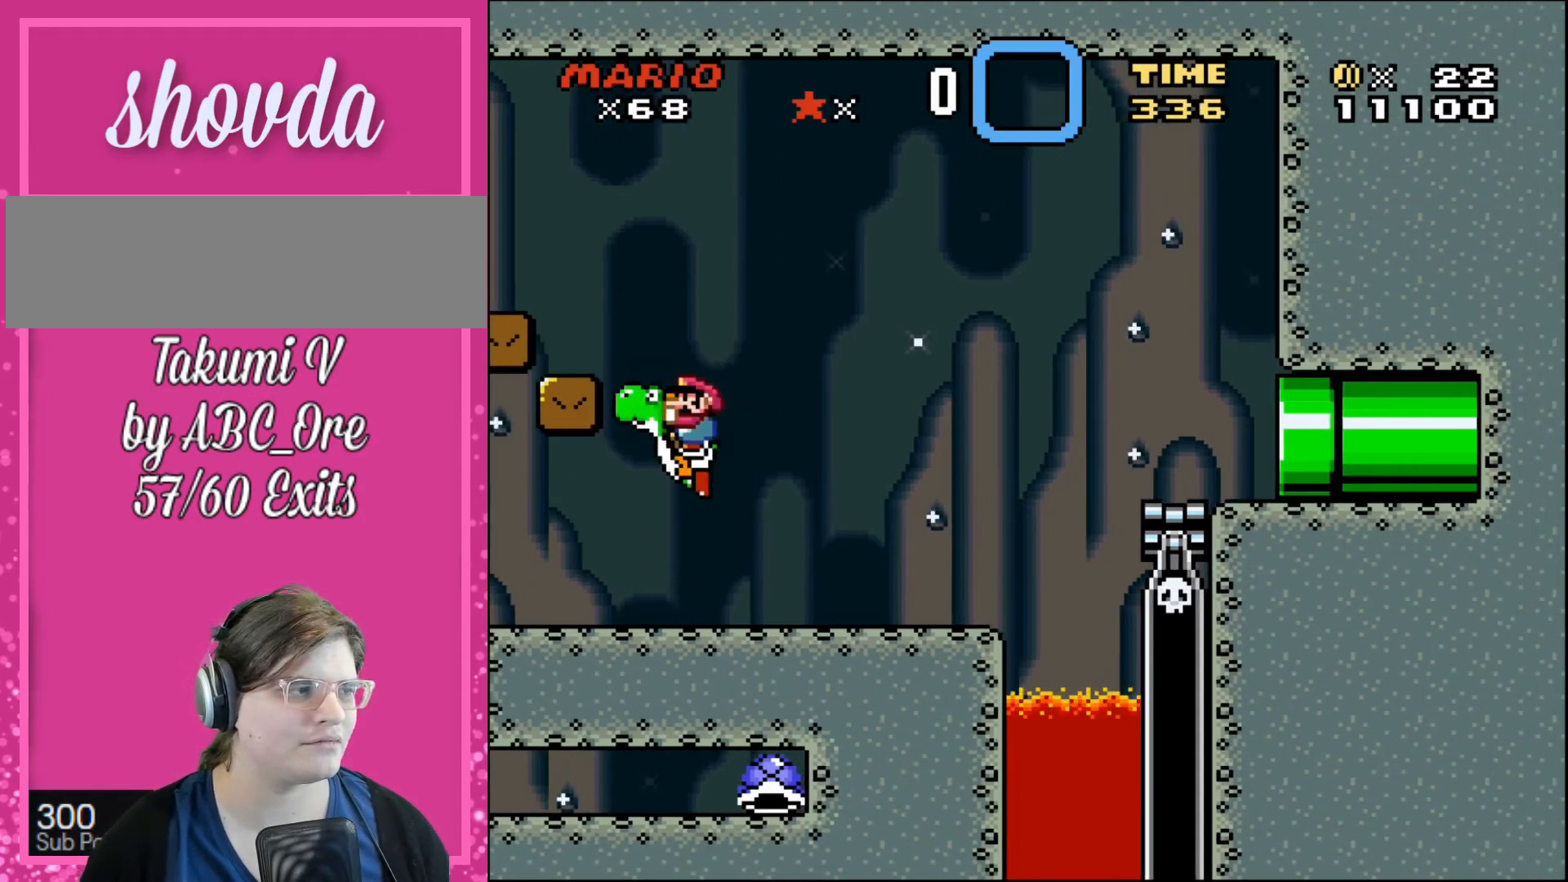
{"buttons": ["DPAD_LEFT"], "events": [[333, "DPAD_LEFT", "down"]]}
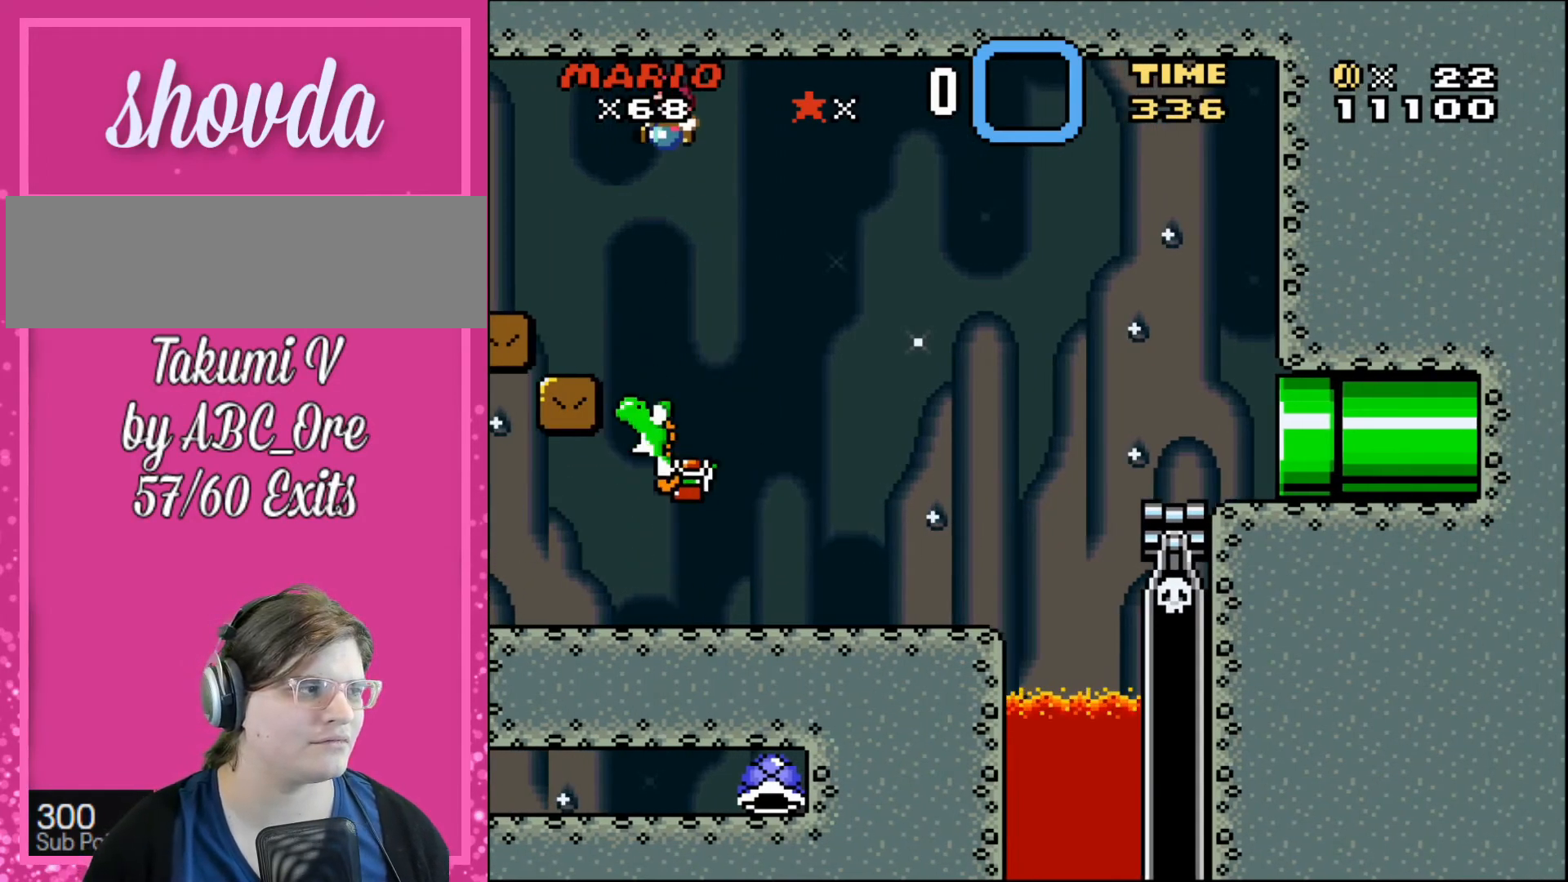
{"buttons": [], "events": [[200, "DPAD_LEFT", "up"], [300, "DPAD_RIGHT", "down"], [400, "DPAD_RIGHT", "up"]]}